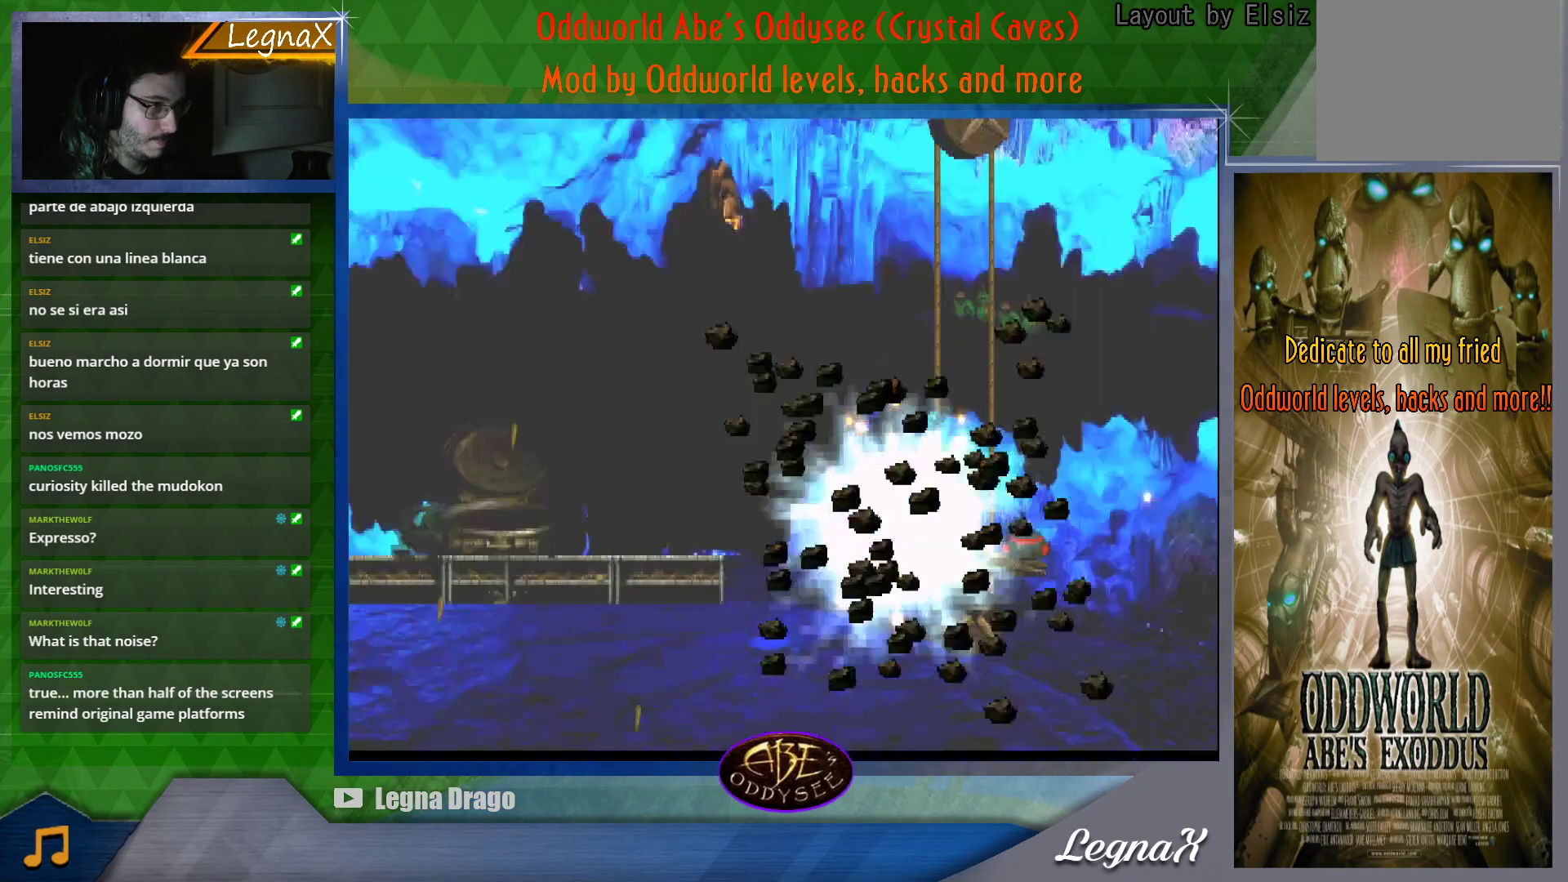
Gameplay with a controller (PlayStation layout); each line is a JSON object with the inputs held at the frame after it. "button_events" lists button changes between this image and that frame as [ms after this image, input, new state], when the widget could be followed in between (sticks are given only as held states). Not read: L3 R3 right_stick.
{"buttons": [], "left_stick": "center", "button_events": []}
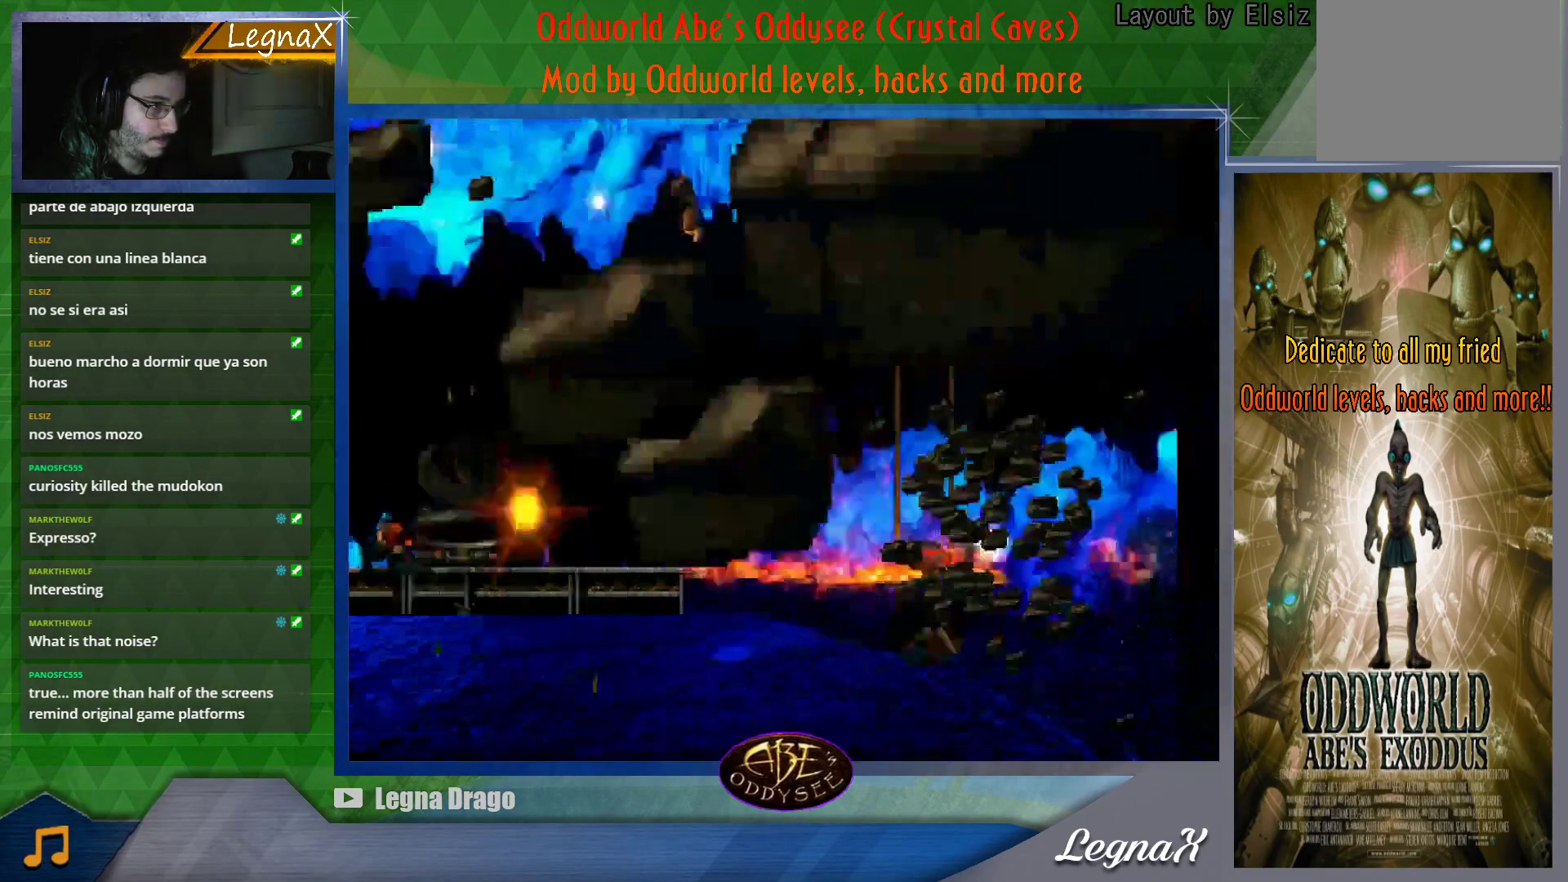
{"buttons": [], "left_stick": "center", "button_events": []}
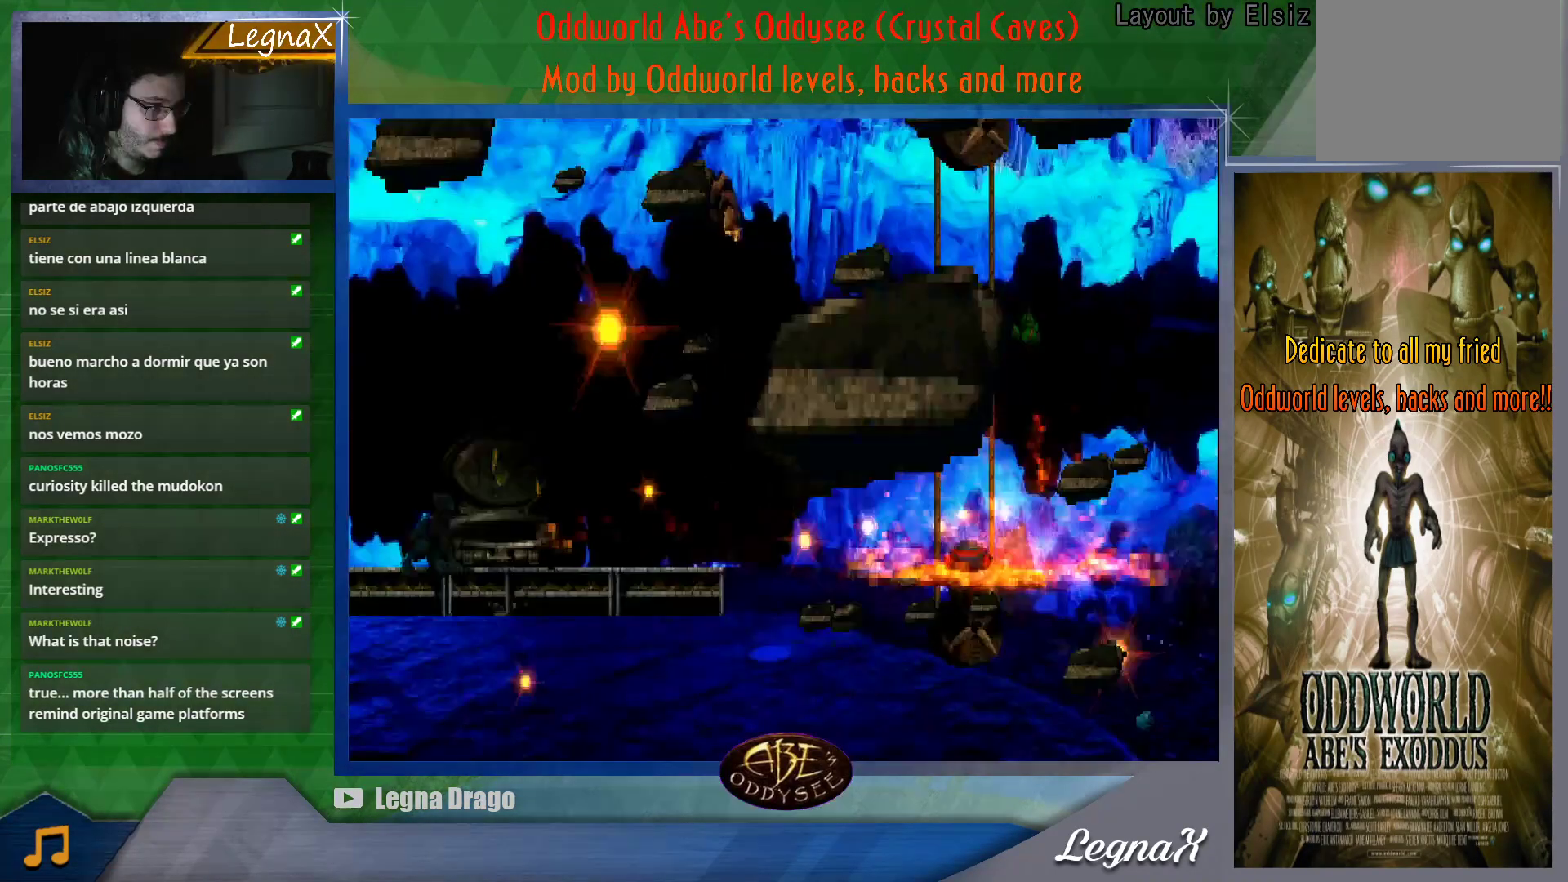
{"buttons": [], "left_stick": "center", "button_events": []}
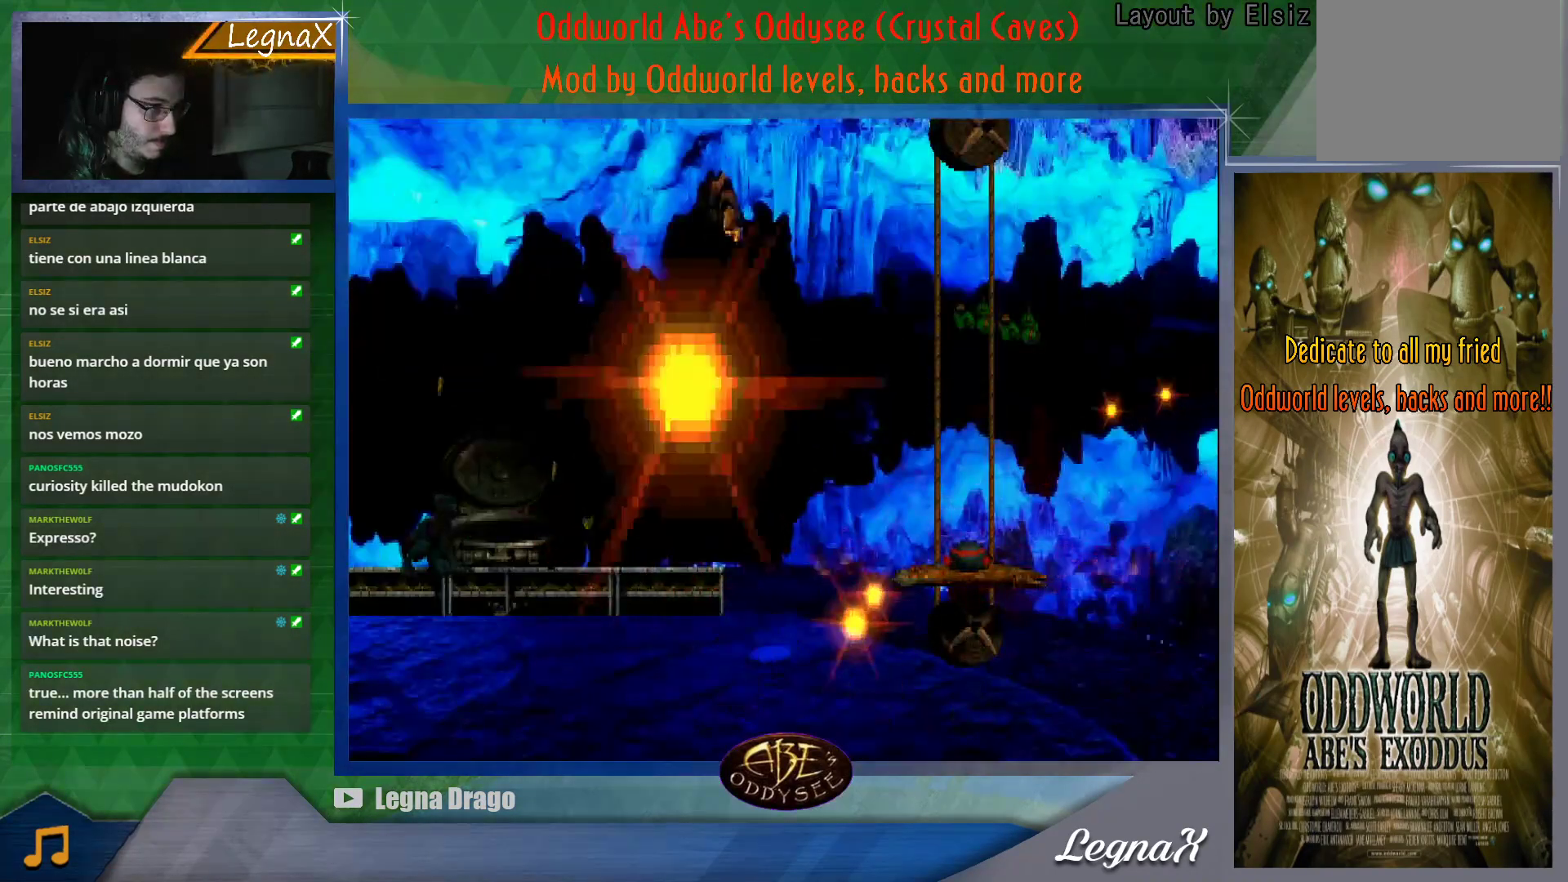
{"buttons": [], "left_stick": "center", "button_events": []}
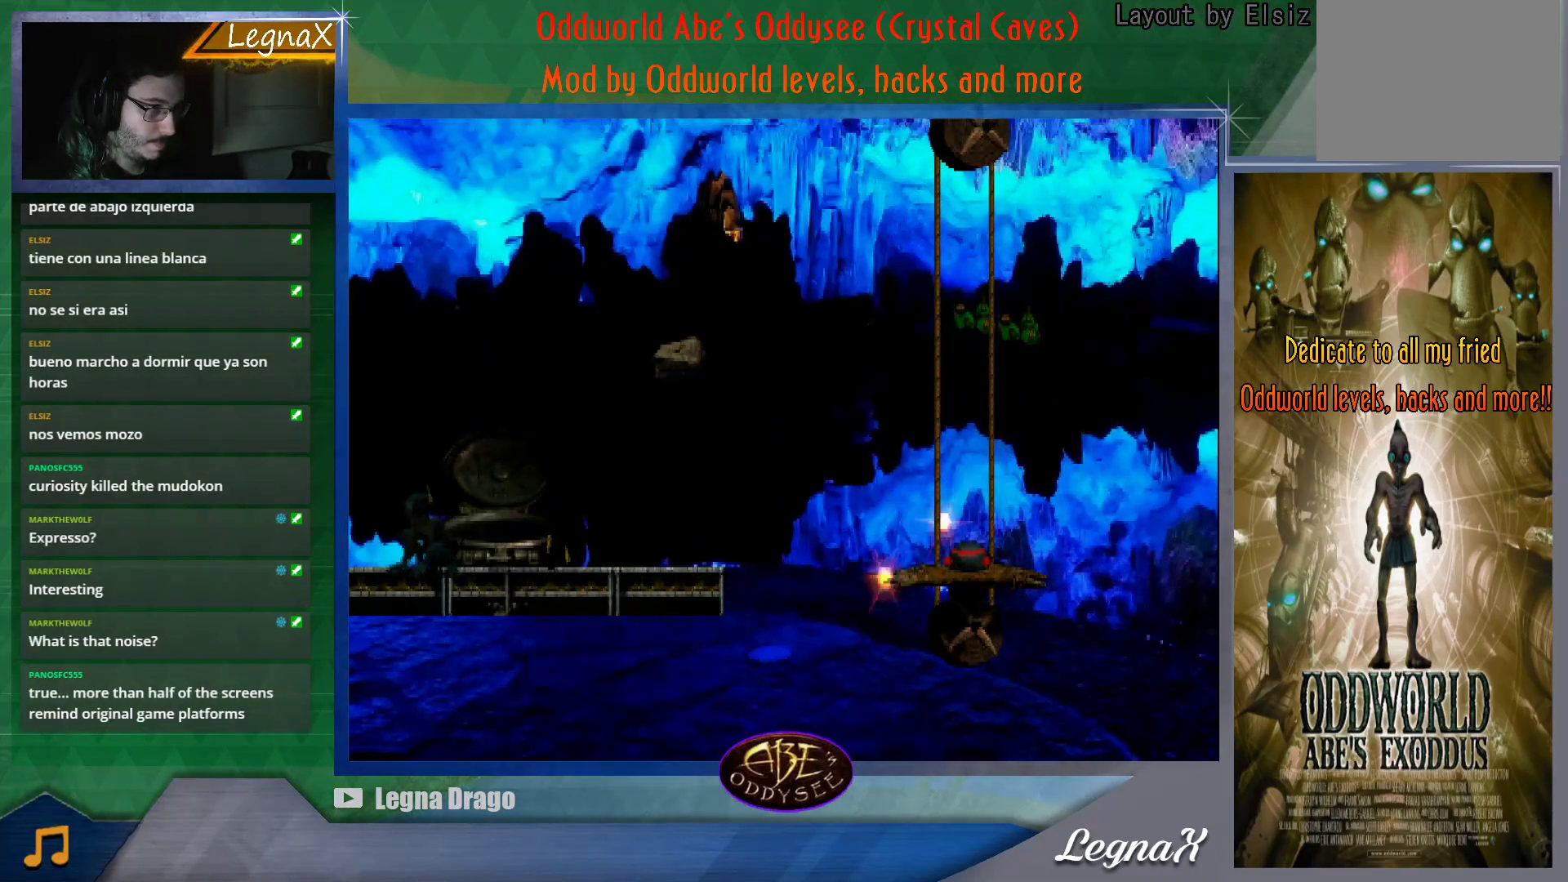
{"buttons": [], "left_stick": "left", "button_events": []}
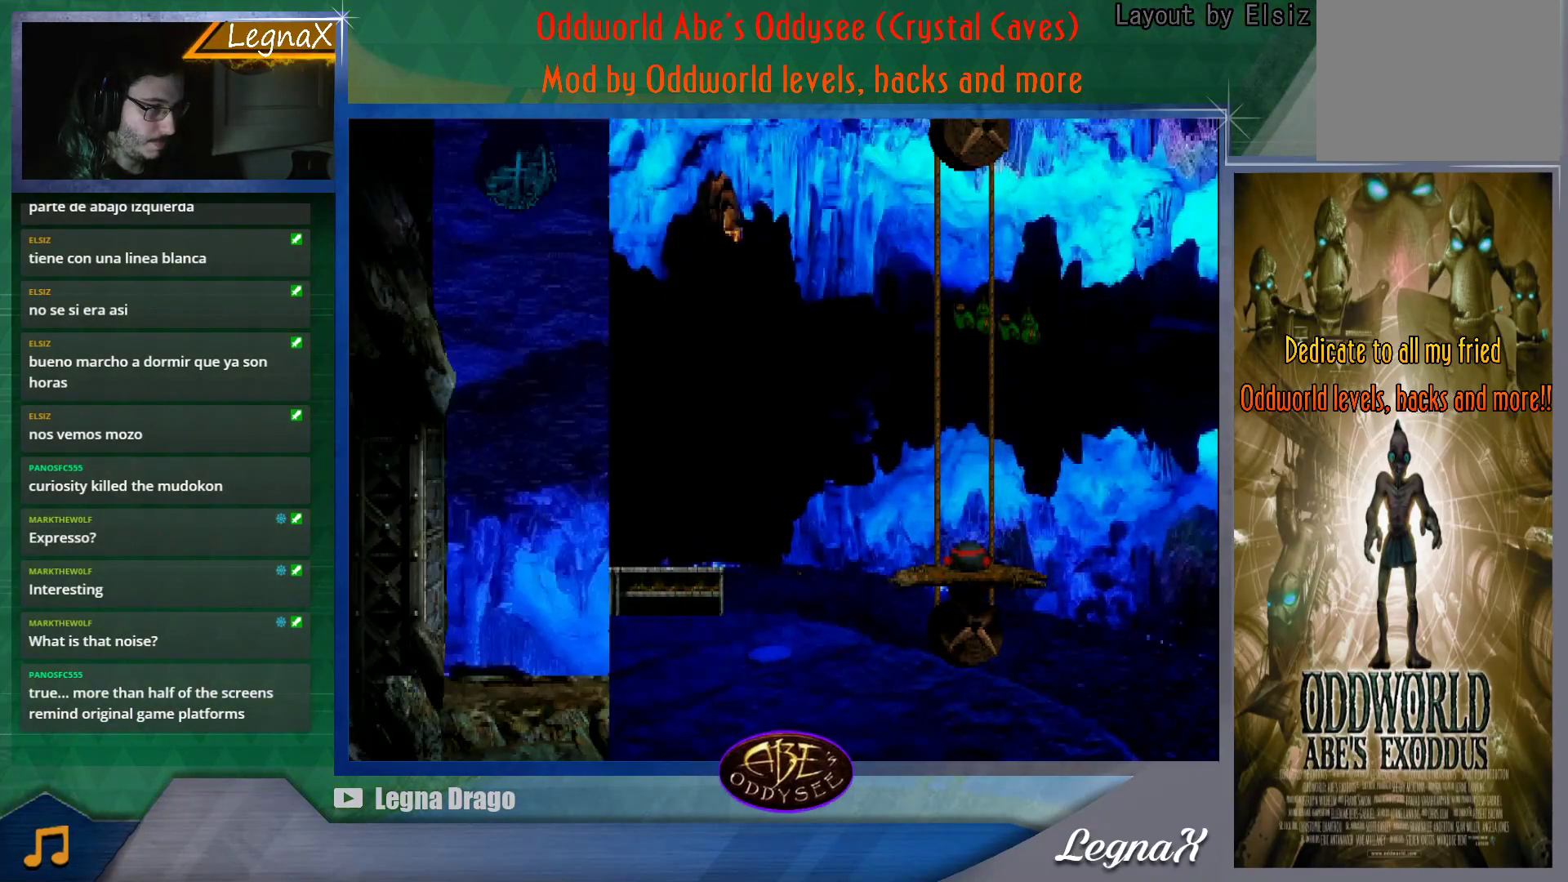
{"buttons": [], "left_stick": "left", "button_events": []}
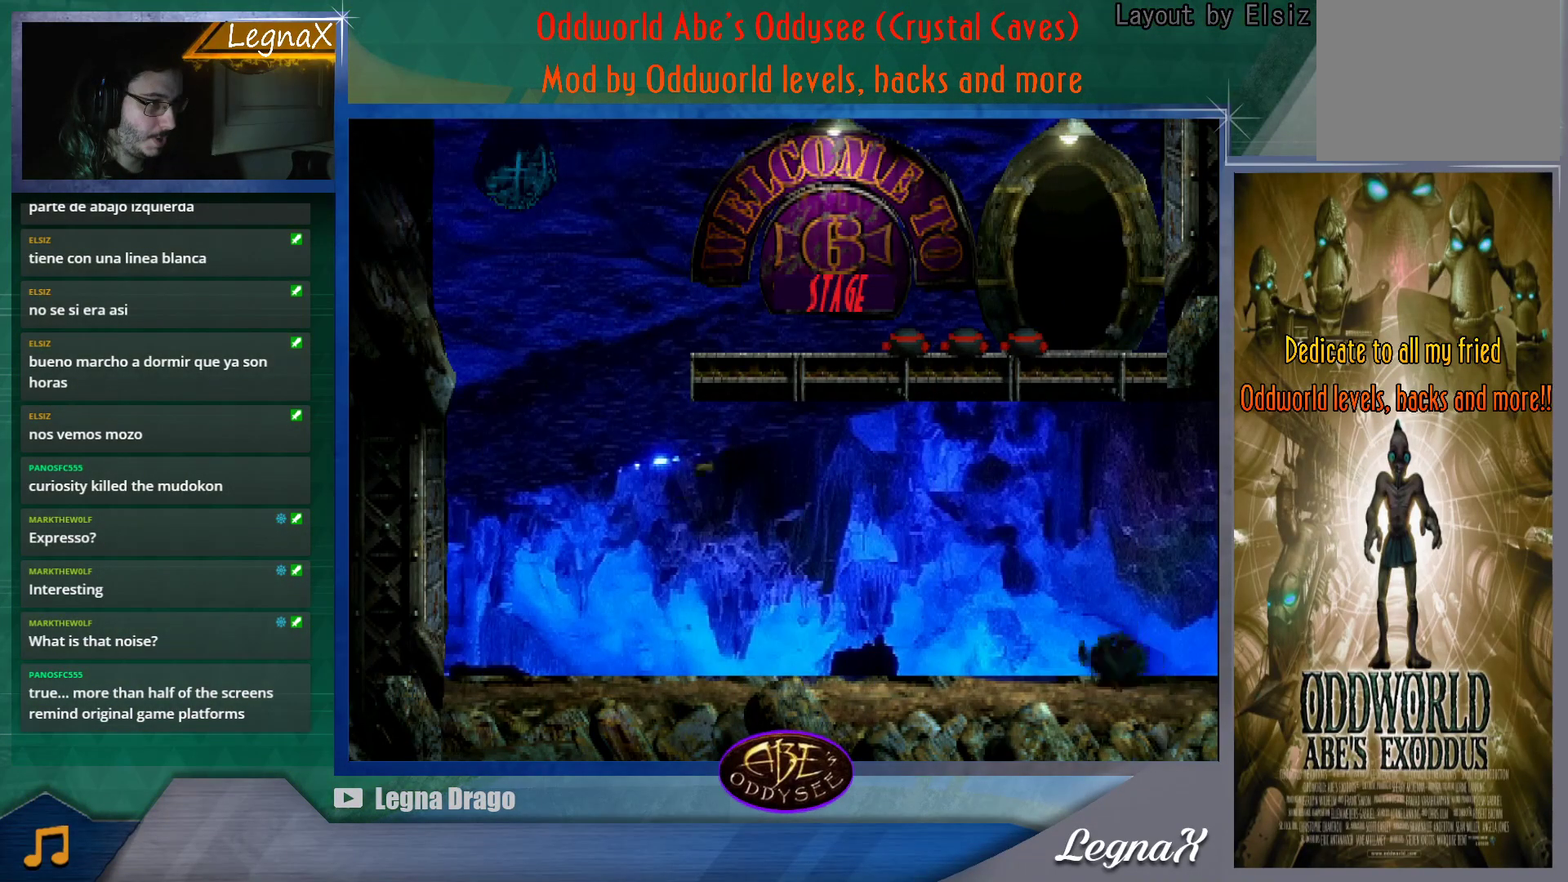
{"buttons": [], "left_stick": "left", "button_events": []}
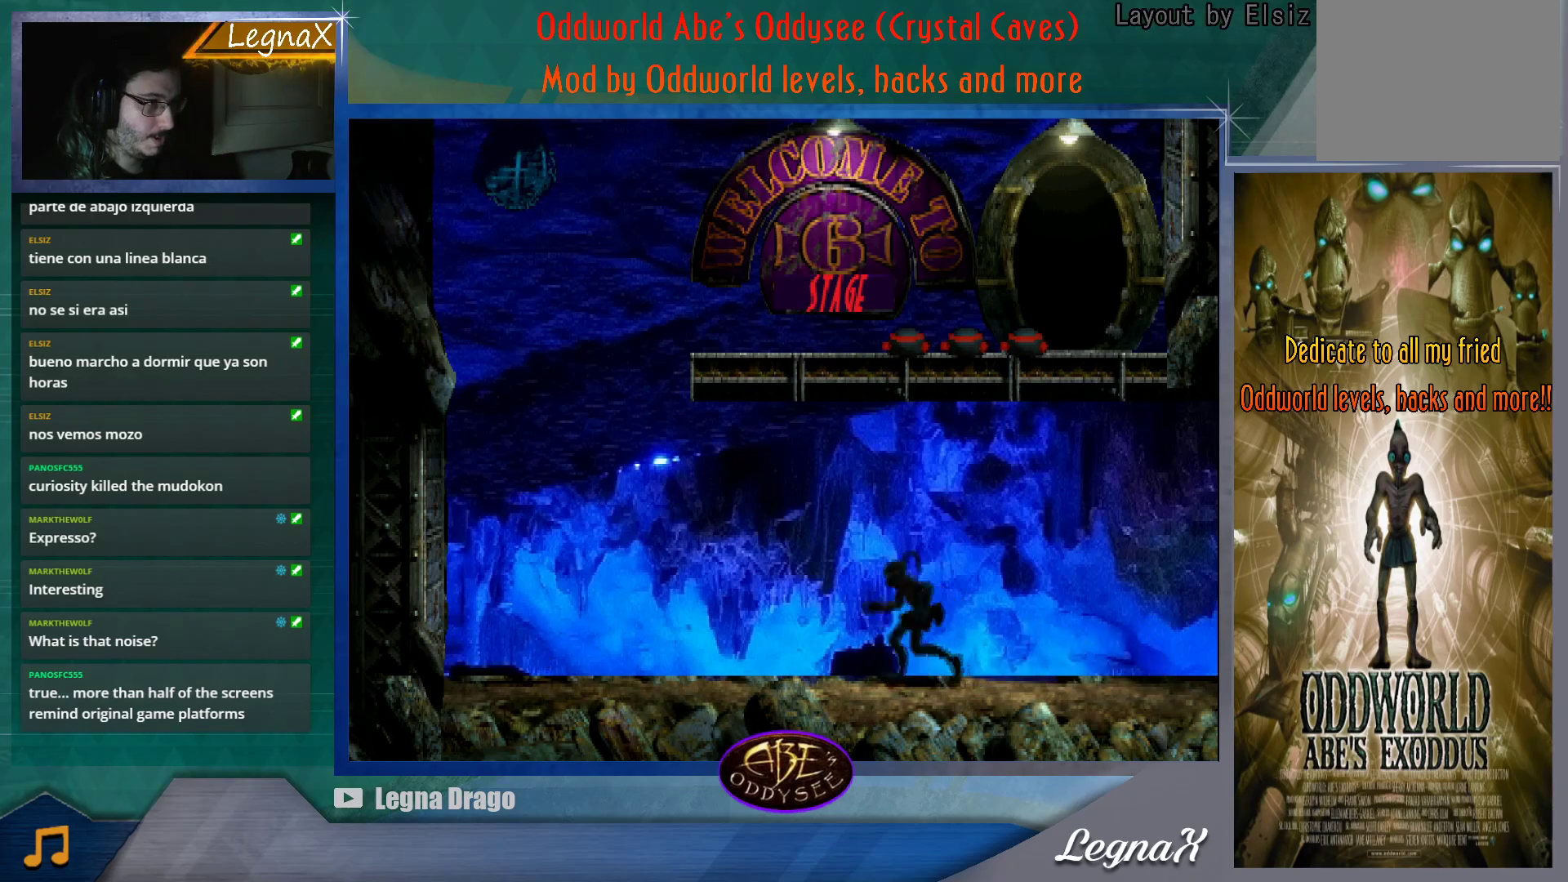
{"buttons": [], "left_stick": "right", "button_events": []}
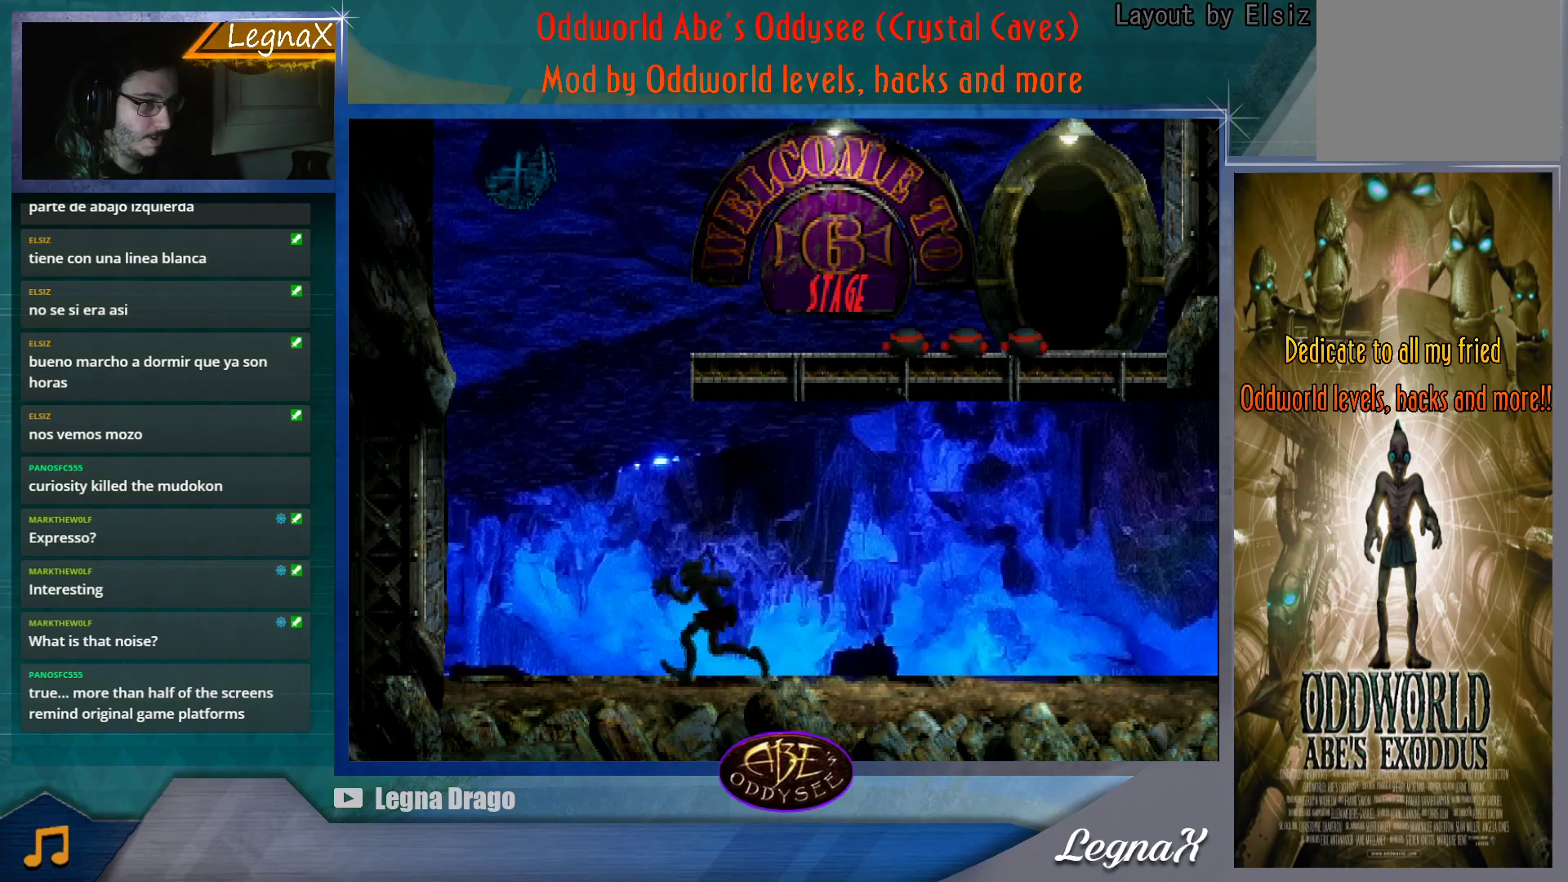
{"buttons": ["TRIANGLE"], "left_stick": "right", "button_events": [[400, "TRIANGLE", "down"]]}
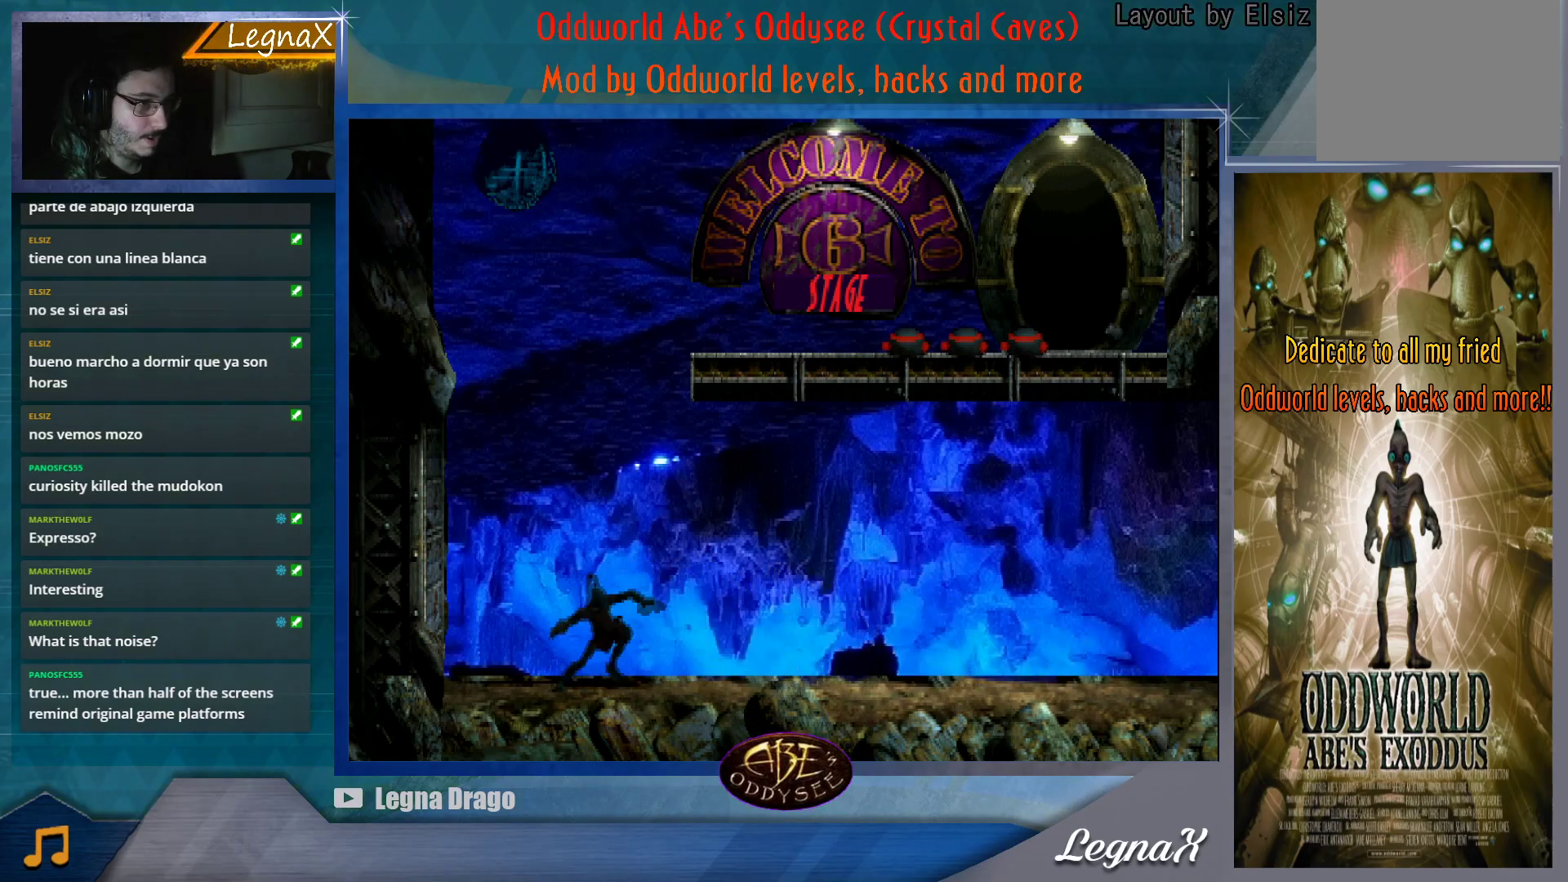
{"buttons": ["TRIANGLE"], "left_stick": "up", "button_events": []}
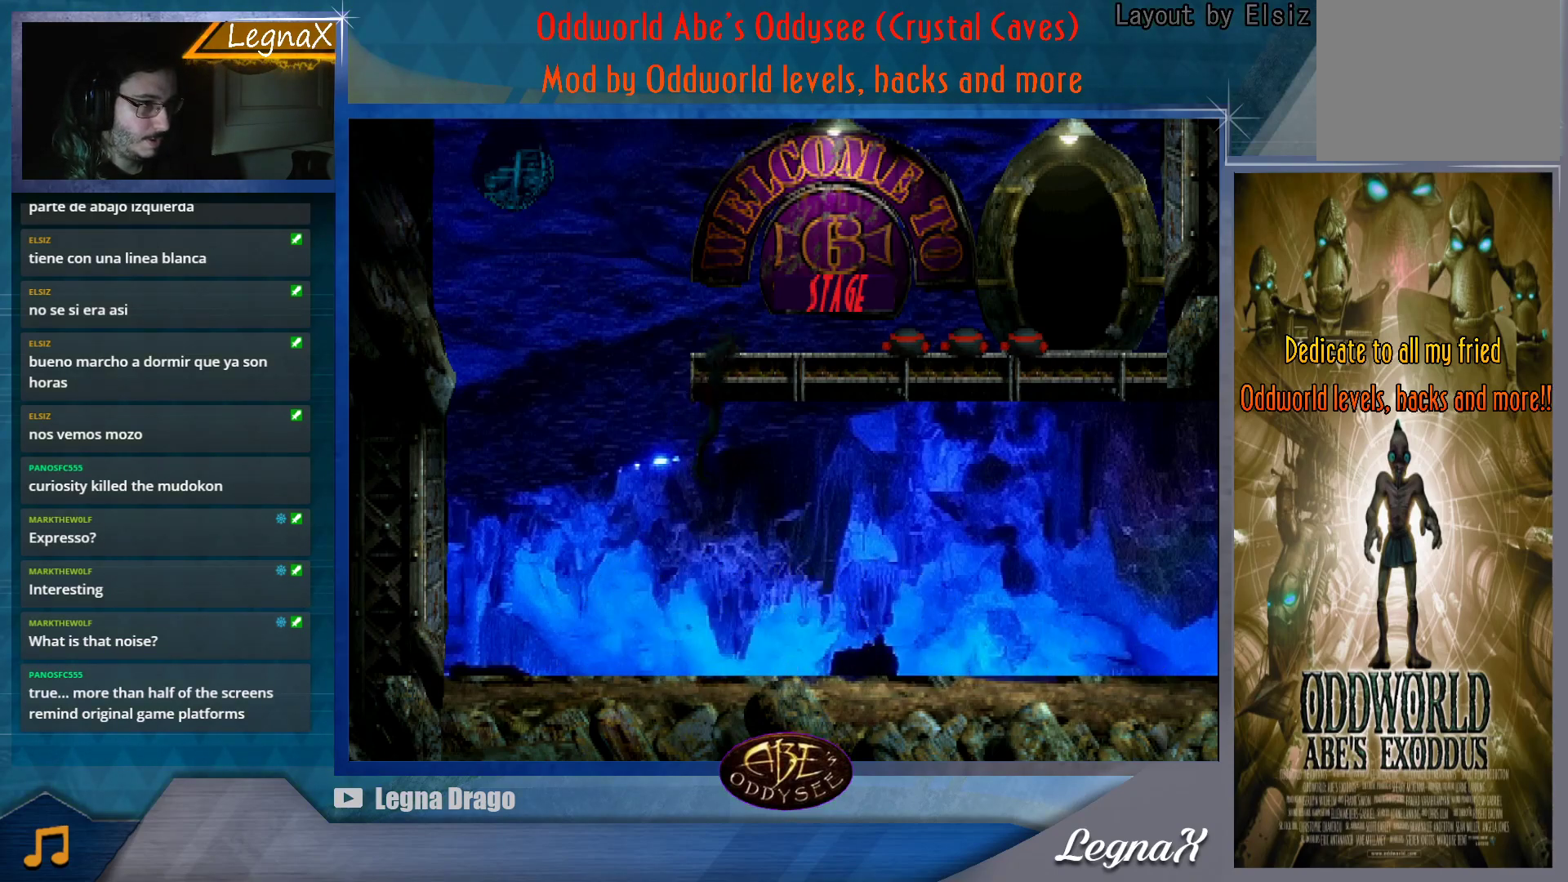
{"buttons": [], "left_stick": "right", "button_events": [[250, "TRIANGLE", "up"]]}
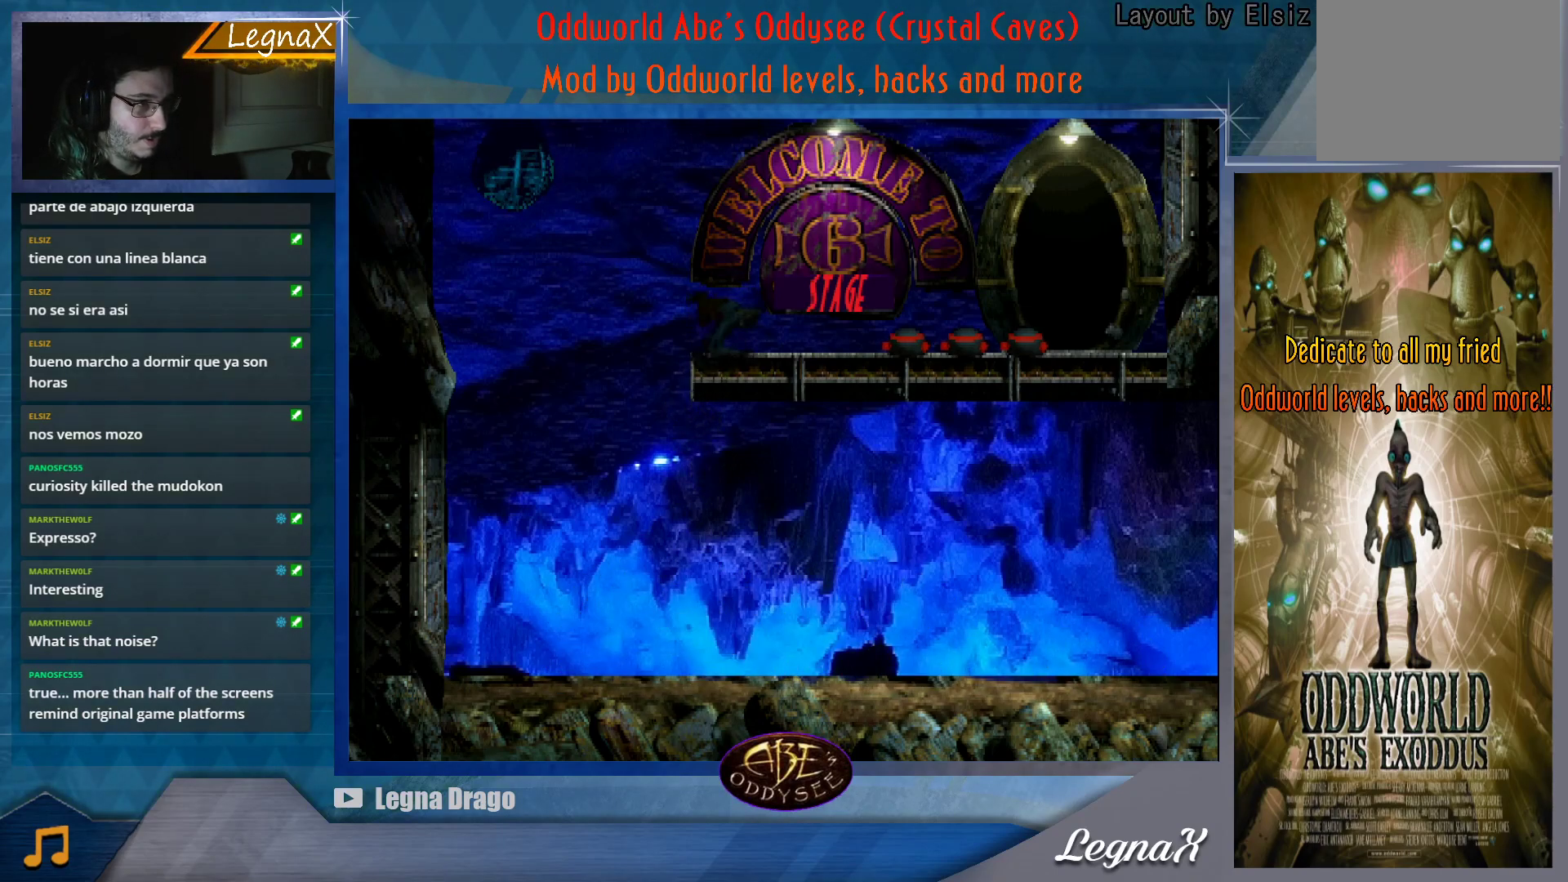
{"buttons": [], "left_stick": "left", "button_events": []}
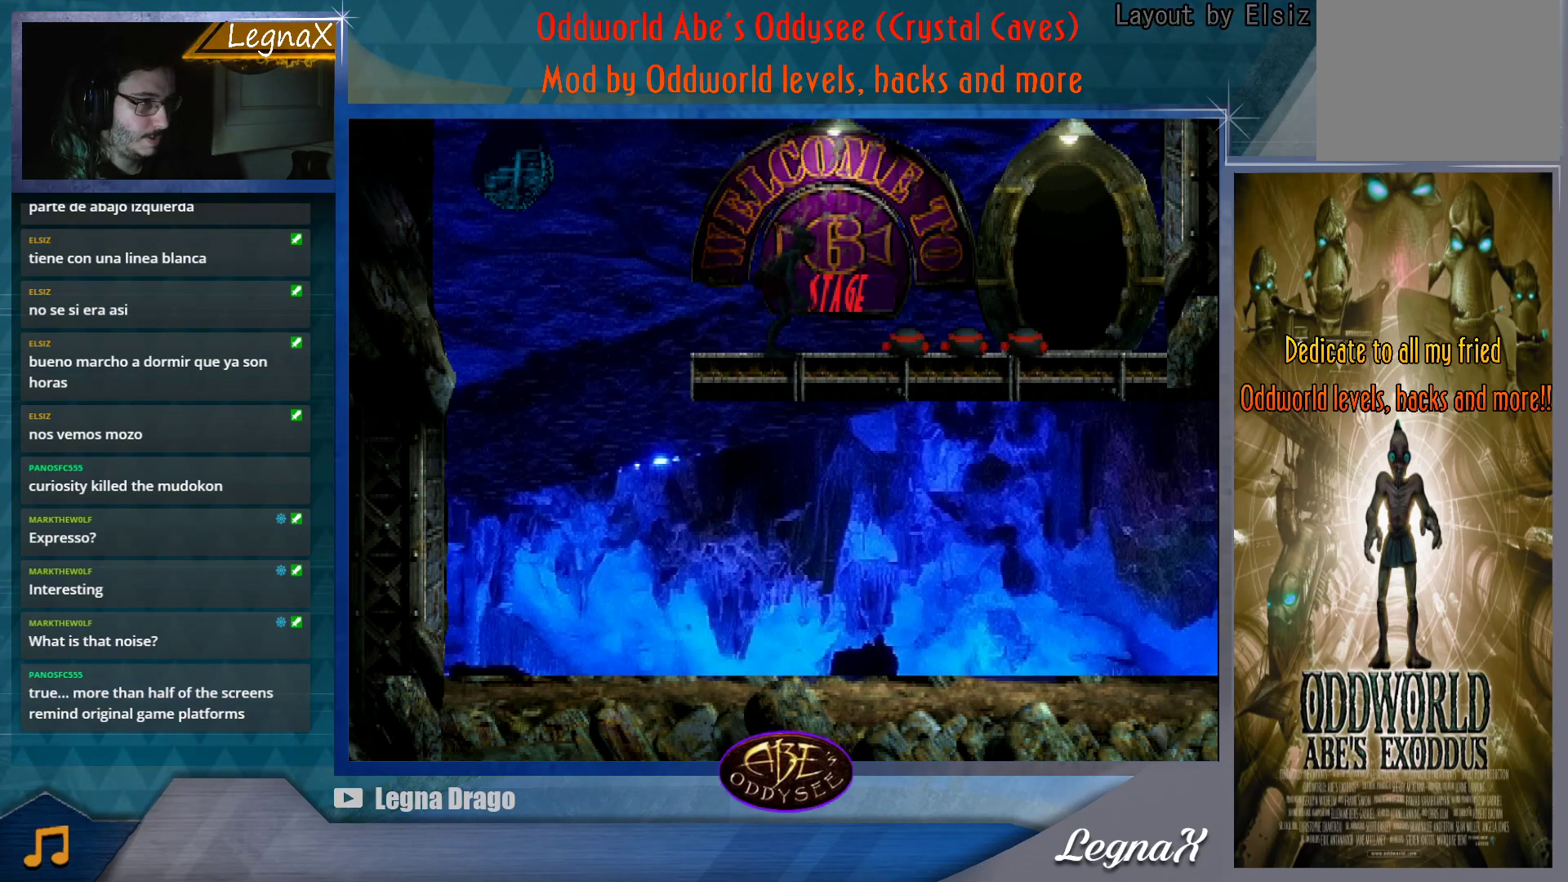
{"buttons": [], "left_stick": "left", "button_events": [[134, "TRIANGLE", "down"], [434, "TRIANGLE", "up"]]}
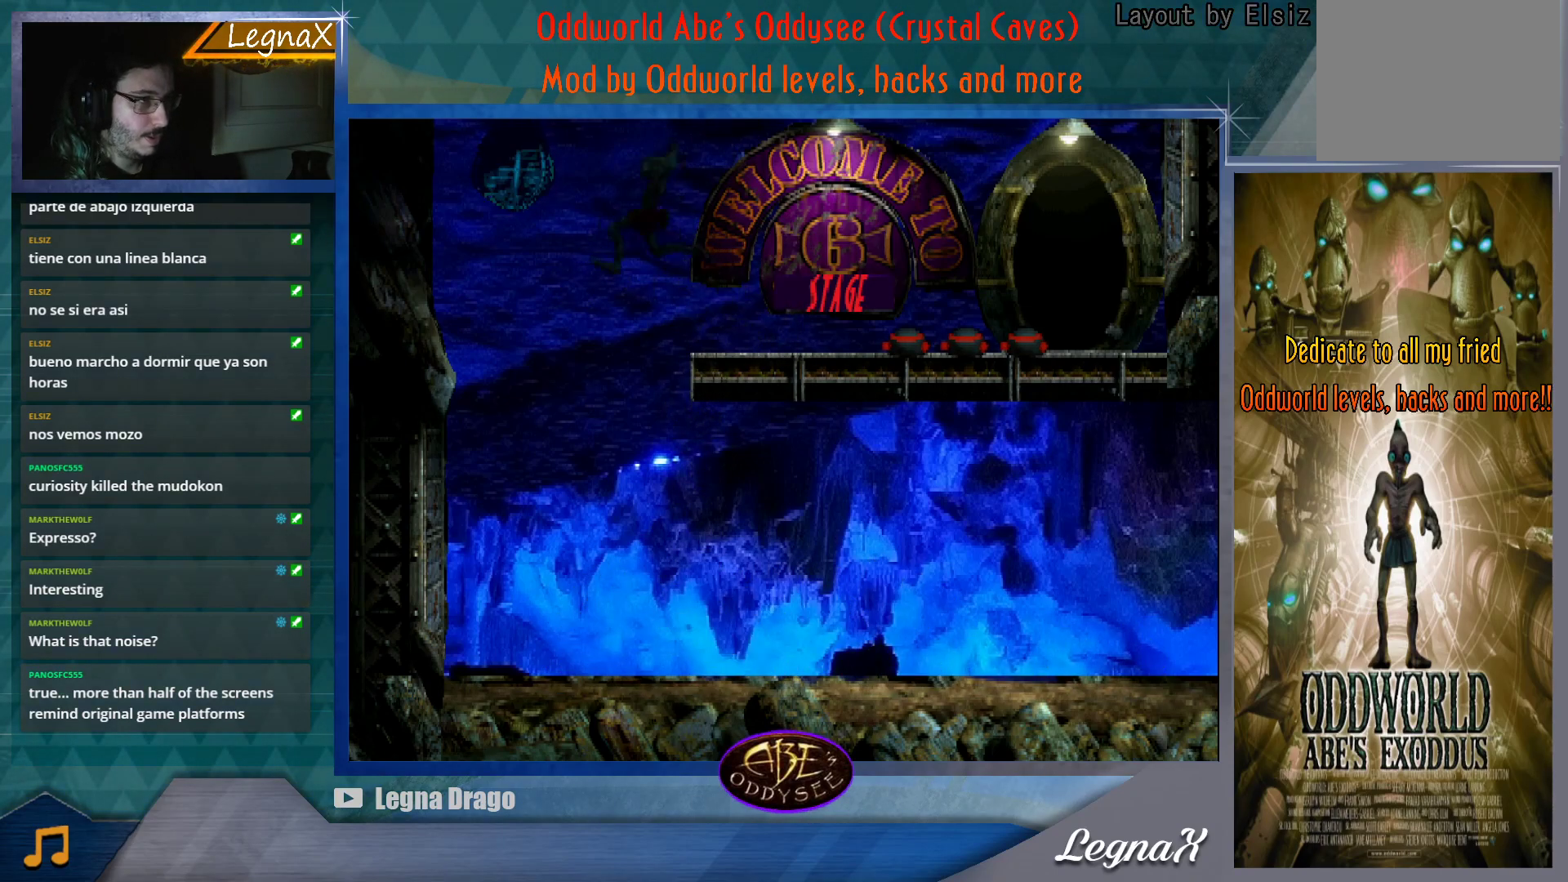
{"buttons": [], "left_stick": "right", "button_events": []}
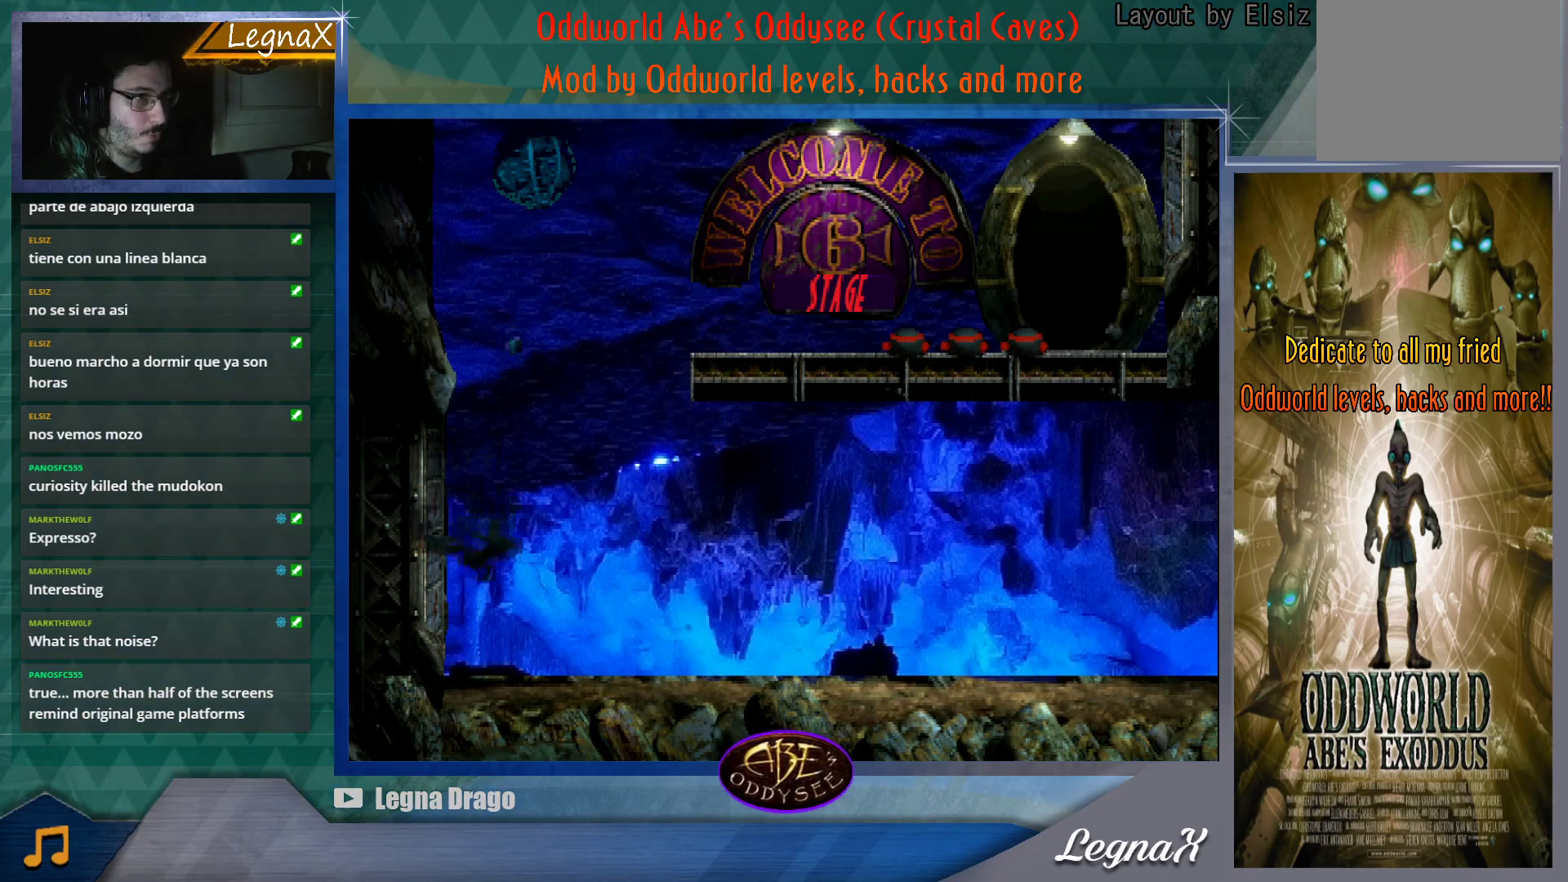
{"buttons": [], "left_stick": "right", "button_events": []}
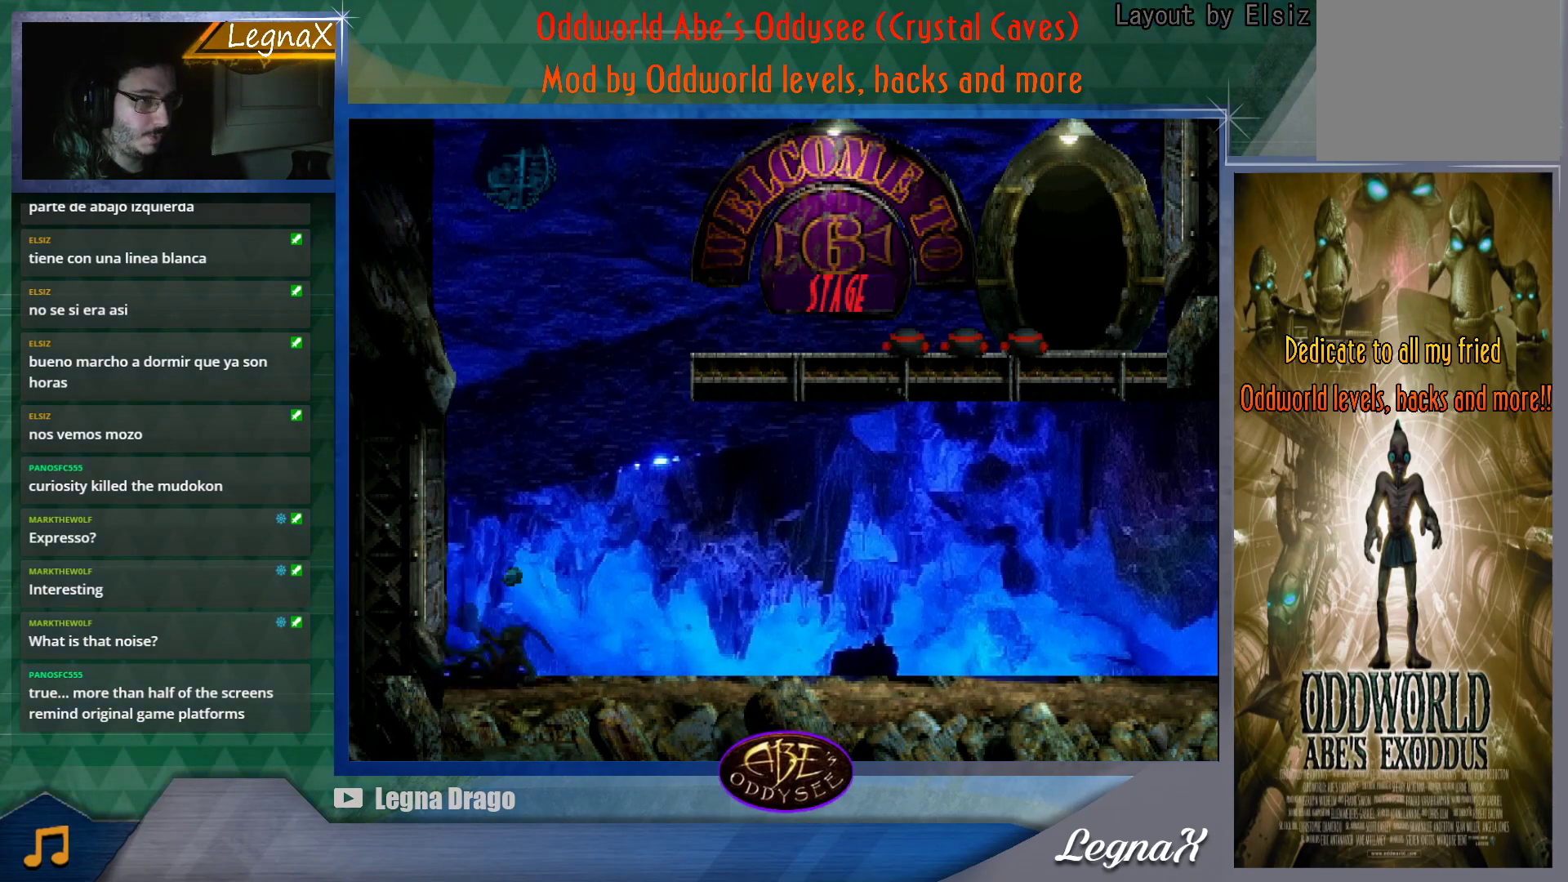
{"buttons": ["CROSS"], "left_stick": "right", "button_events": [[250, "CROSS", "down"]]}
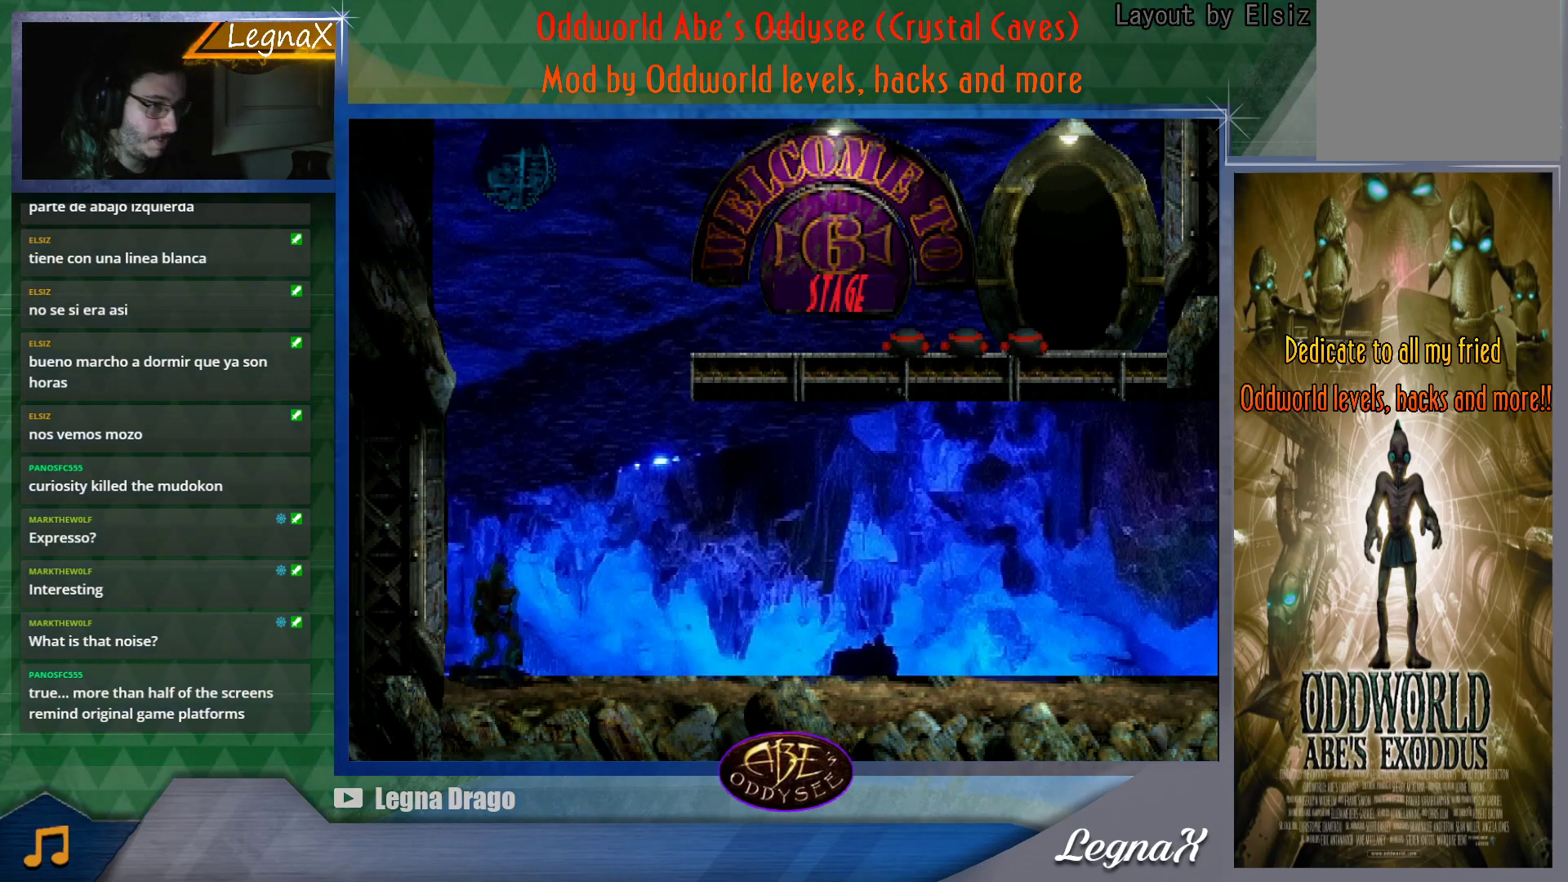
{"buttons": ["CROSS"], "left_stick": "left", "button_events": []}
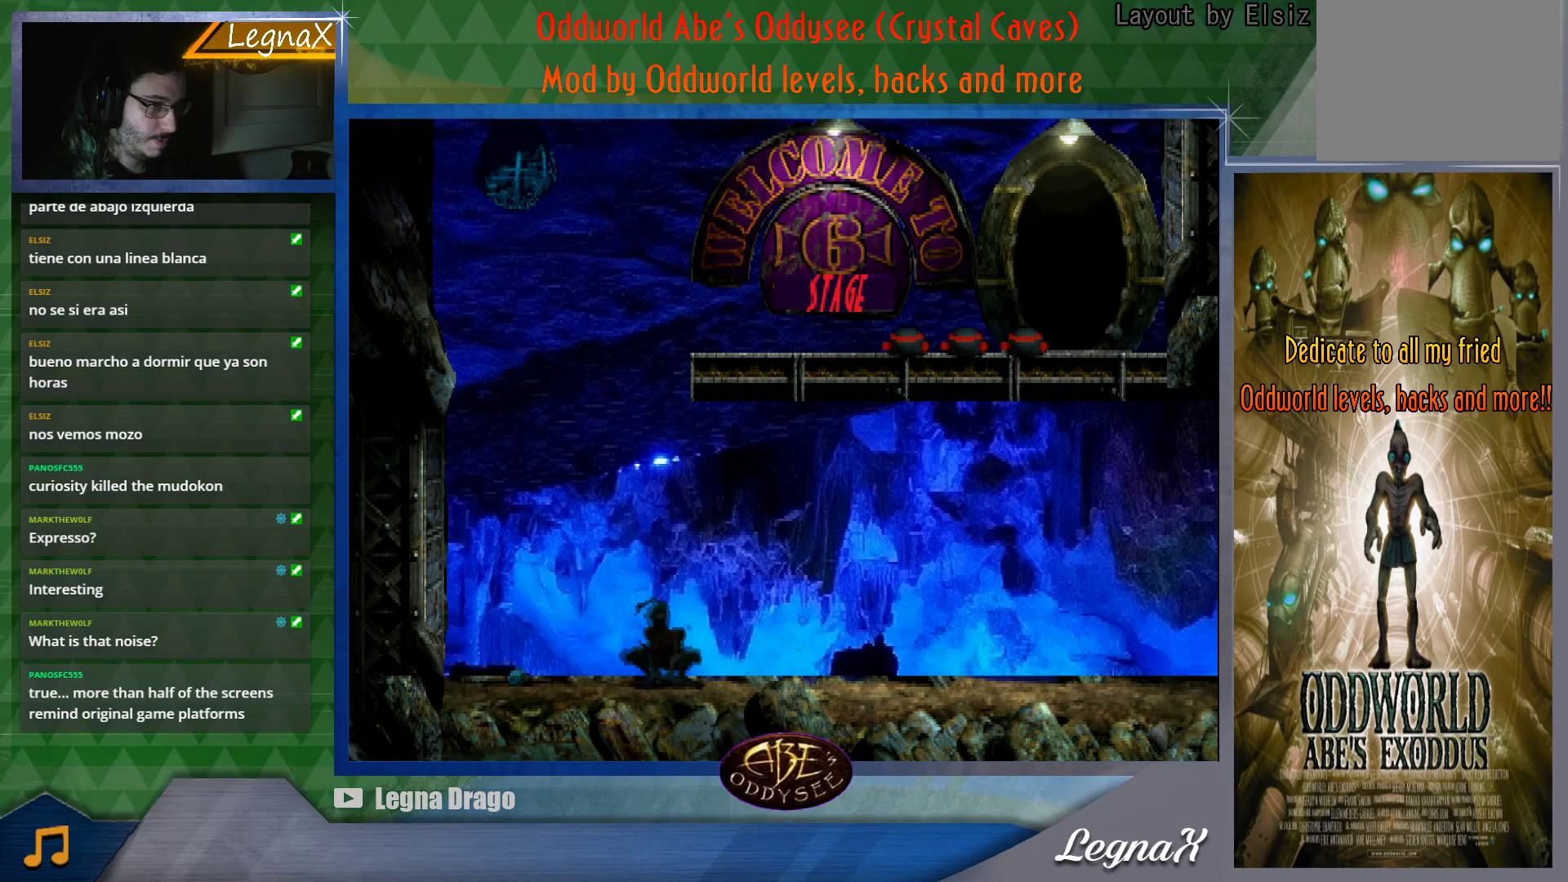
{"buttons": [], "left_stick": "center", "button_events": [[16, "CROSS", "up"], [266, "SQUARE", "down"], [350, "SQUARE", "up"], [400, "SQUARE", "down"], [467, "SQUARE", "up"]]}
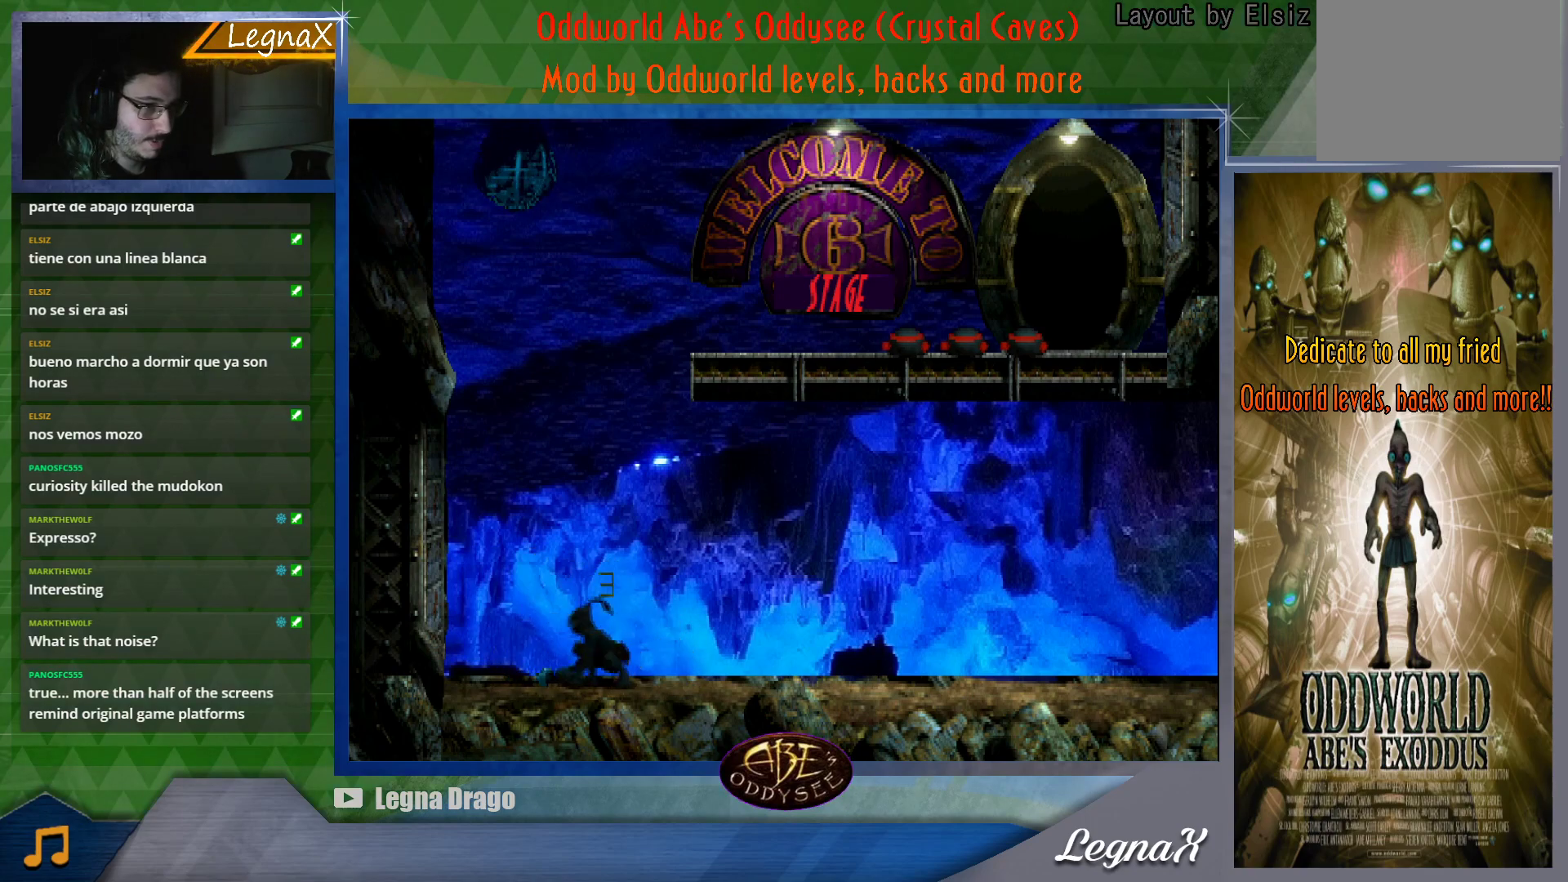
{"buttons": [], "left_stick": "right", "button_events": [[134, "SQUARE", "down"], [200, "SQUARE", "up"]]}
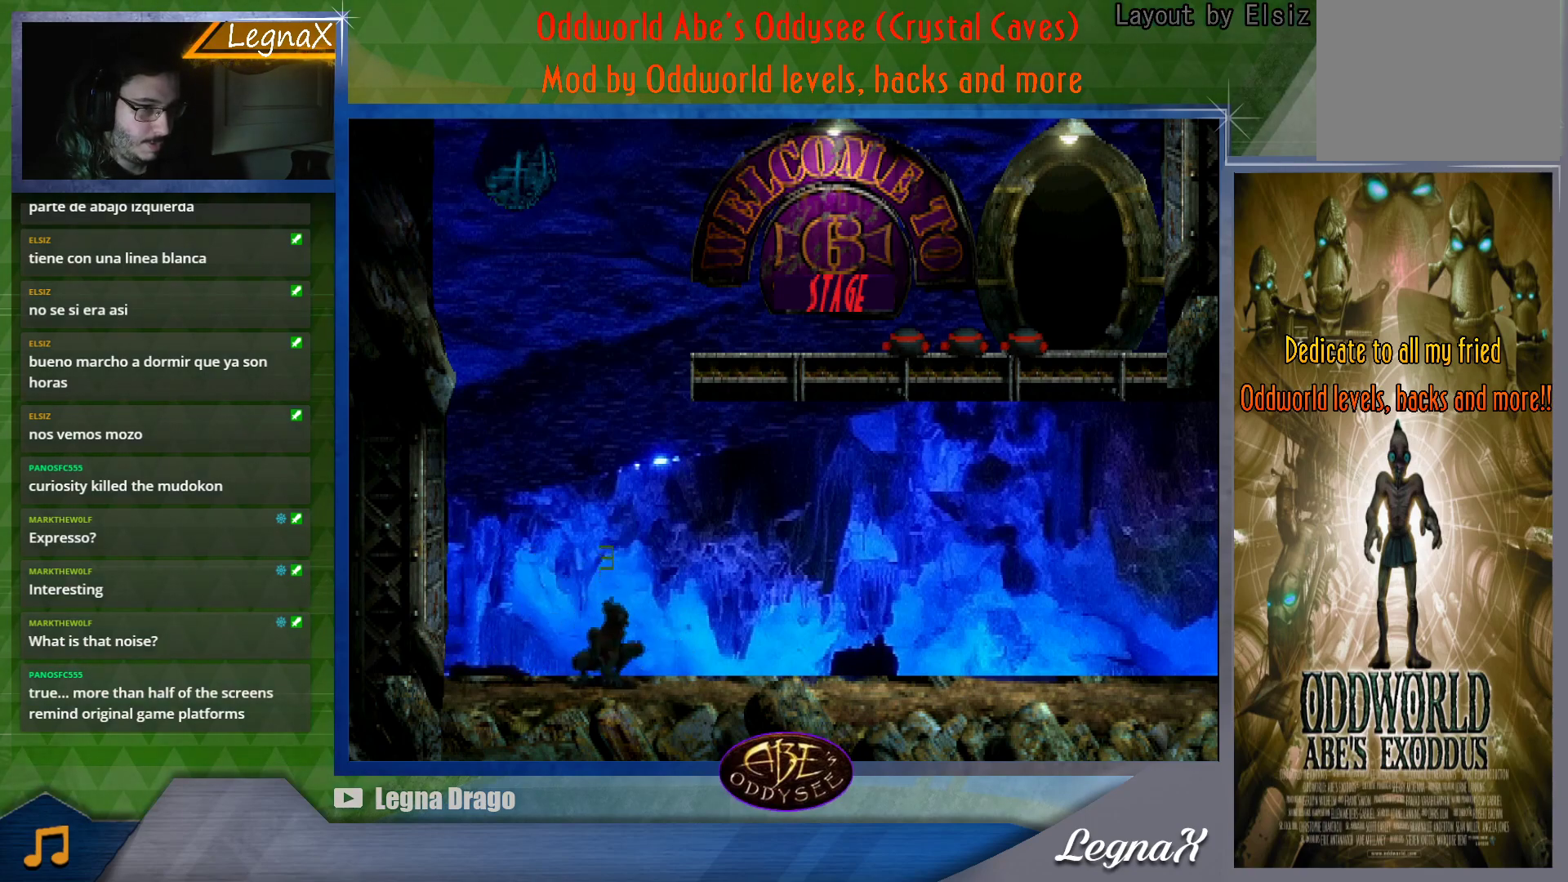
{"buttons": [], "left_stick": "right", "button_events": []}
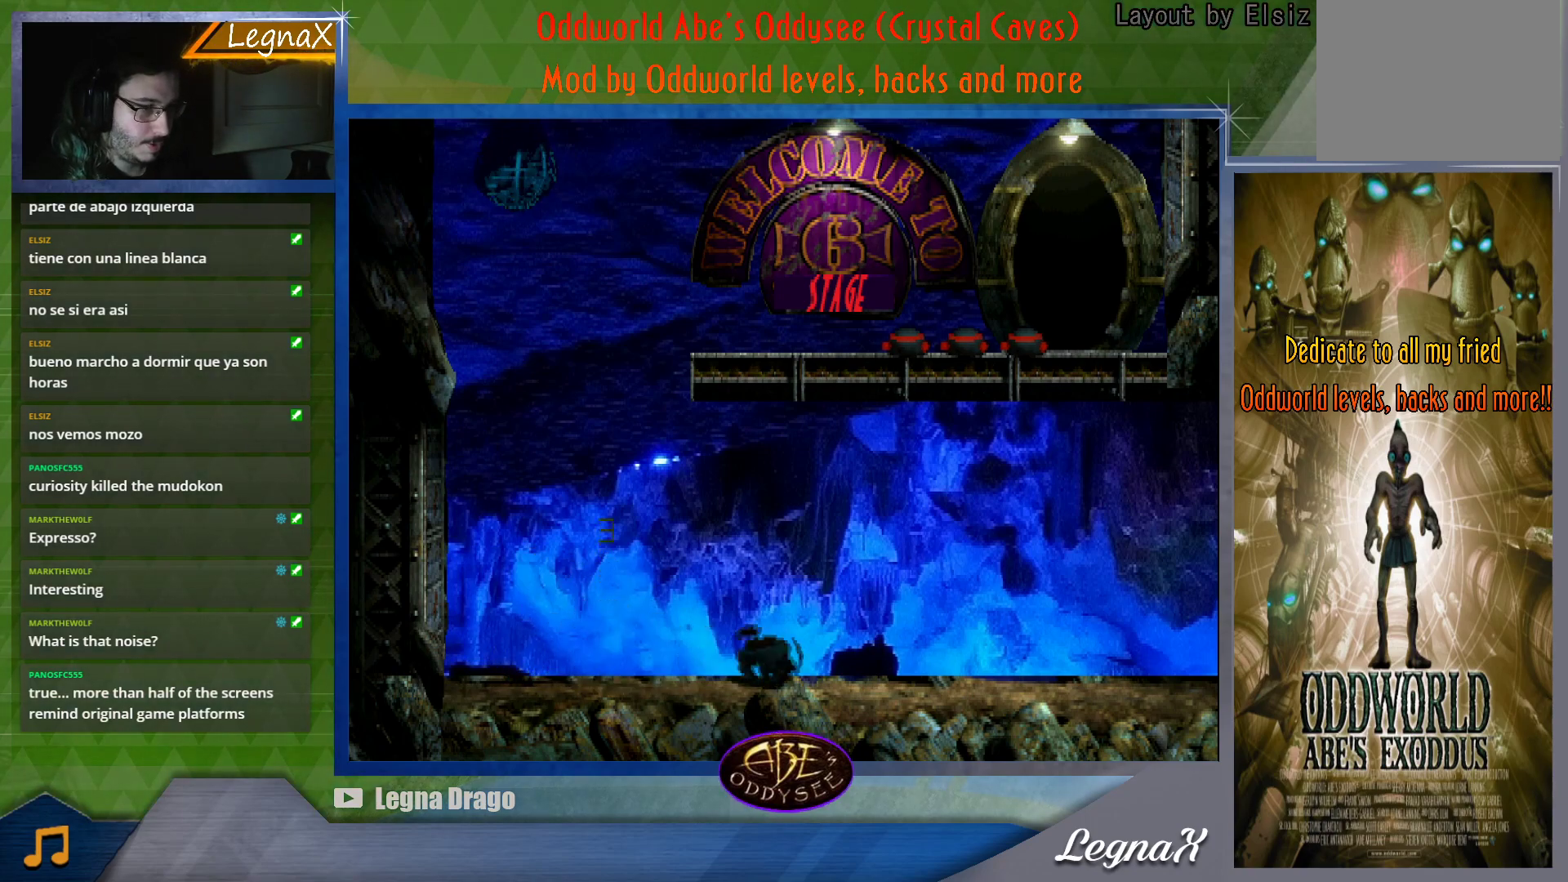
{"buttons": [], "left_stick": "right", "button_events": []}
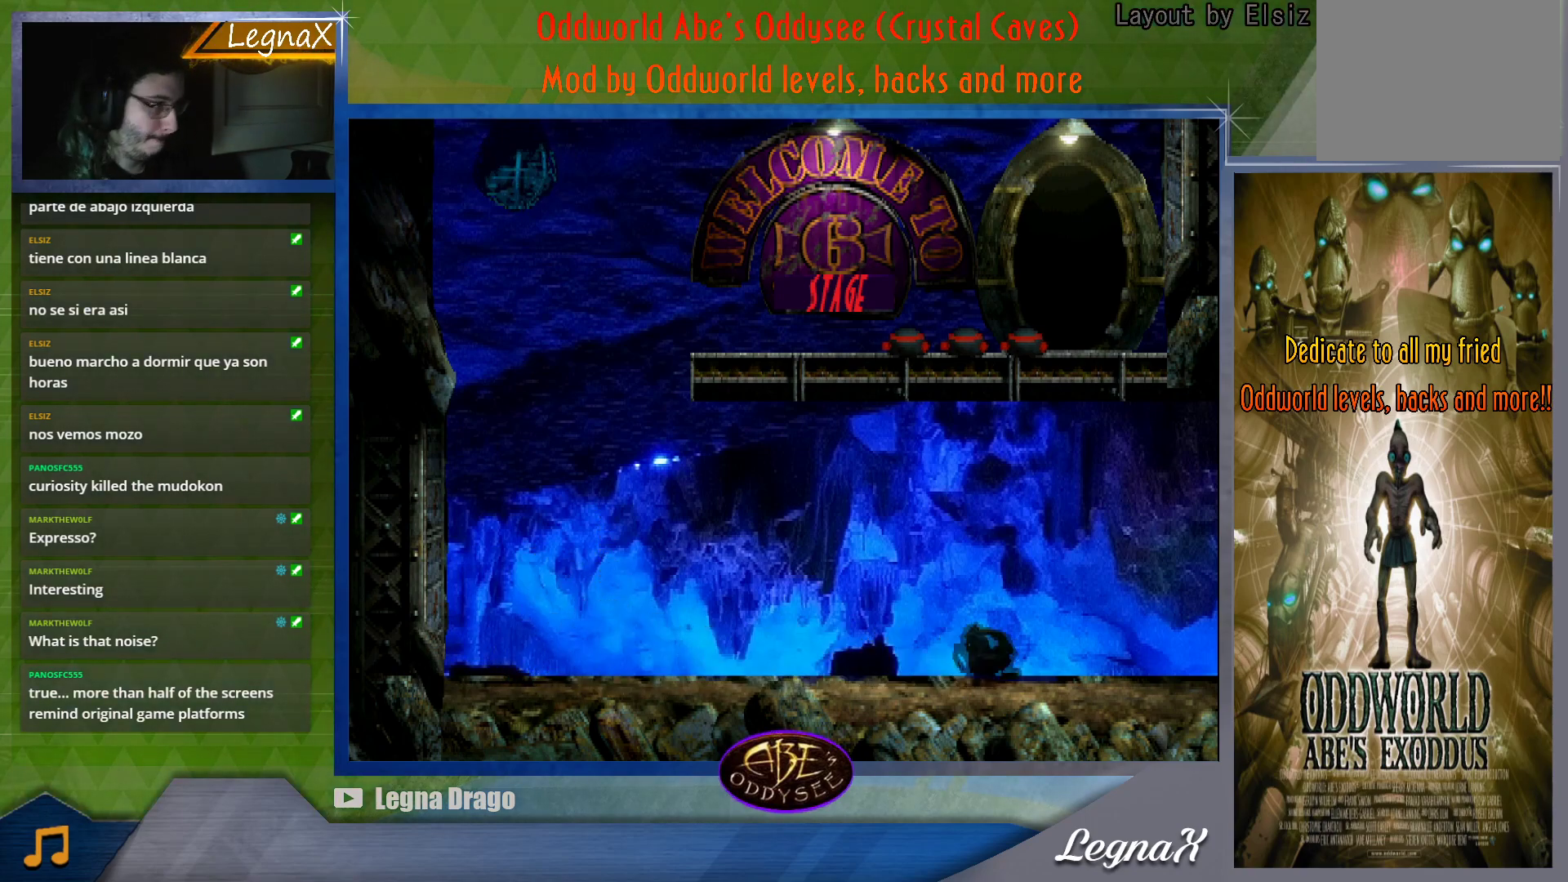
{"buttons": [], "left_stick": "right", "button_events": []}
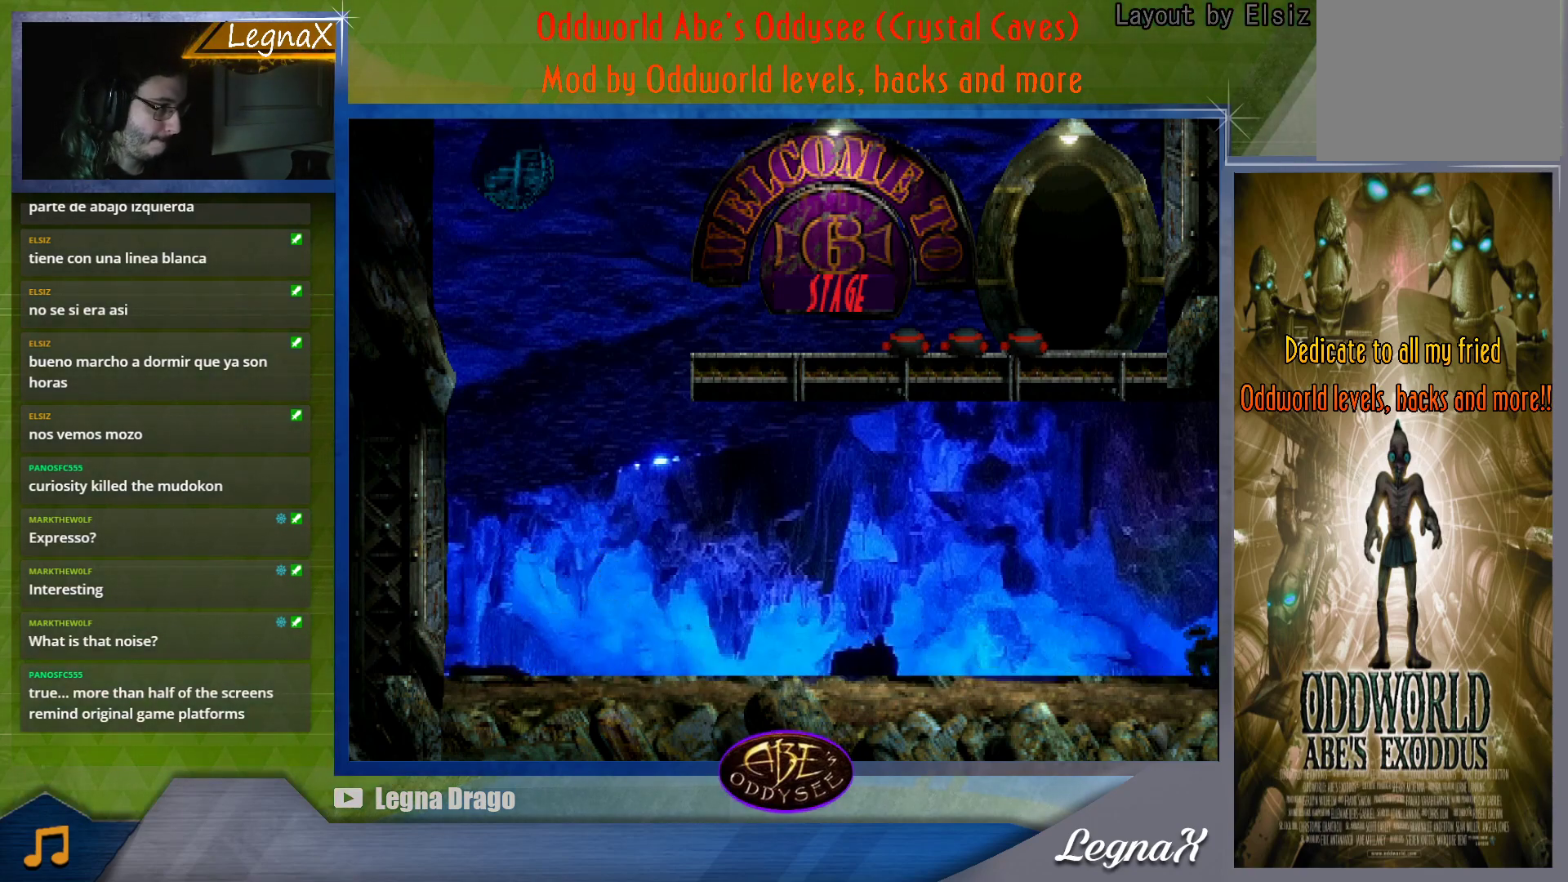
{"buttons": [], "left_stick": "right", "button_events": []}
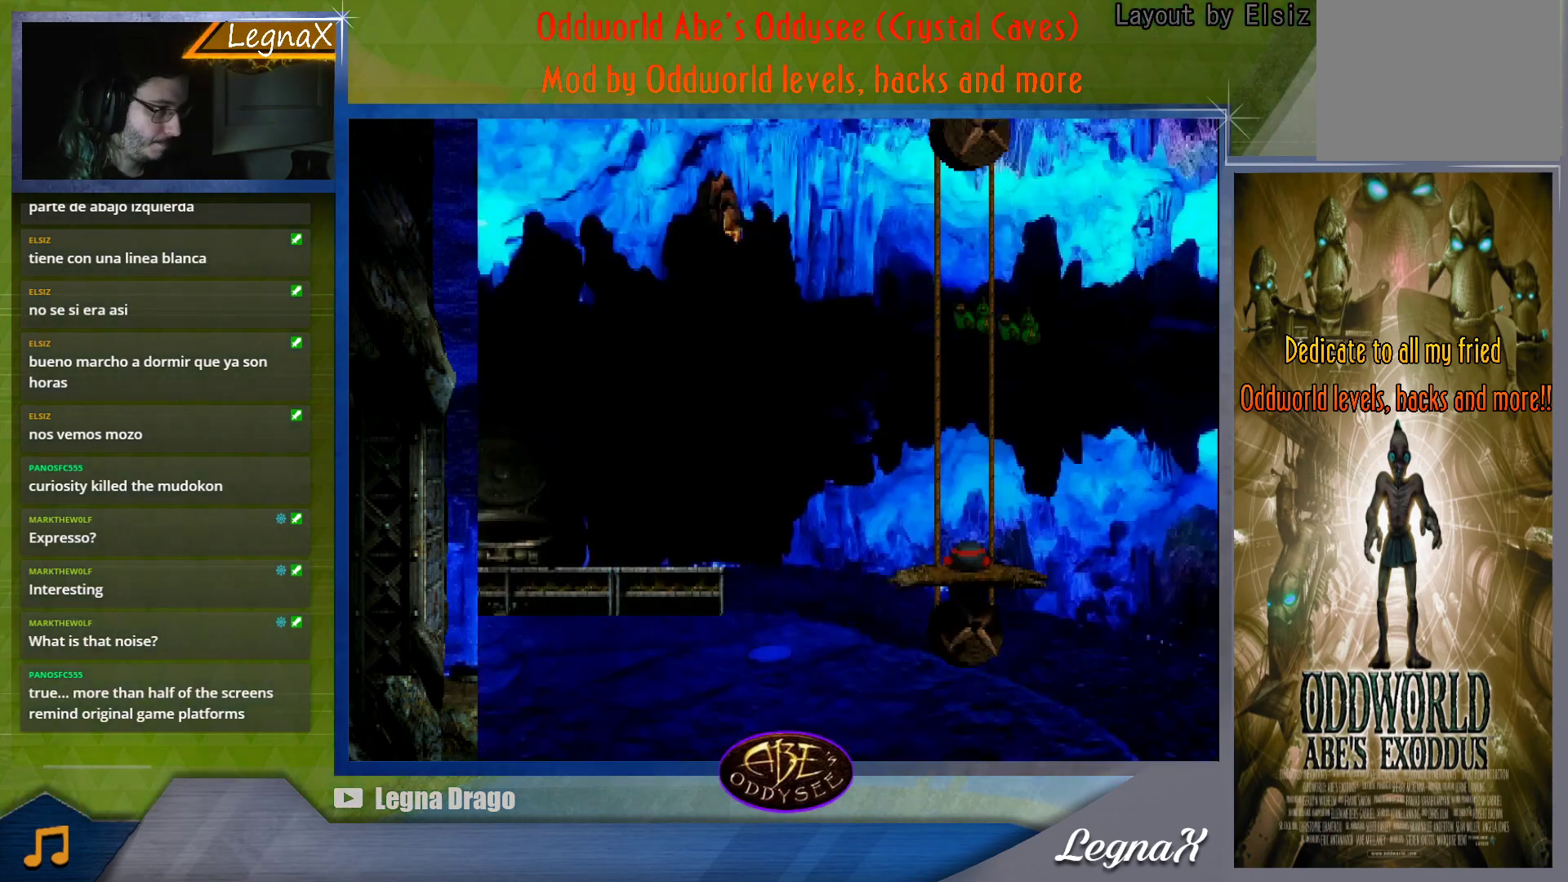
{"buttons": [], "left_stick": "right", "button_events": []}
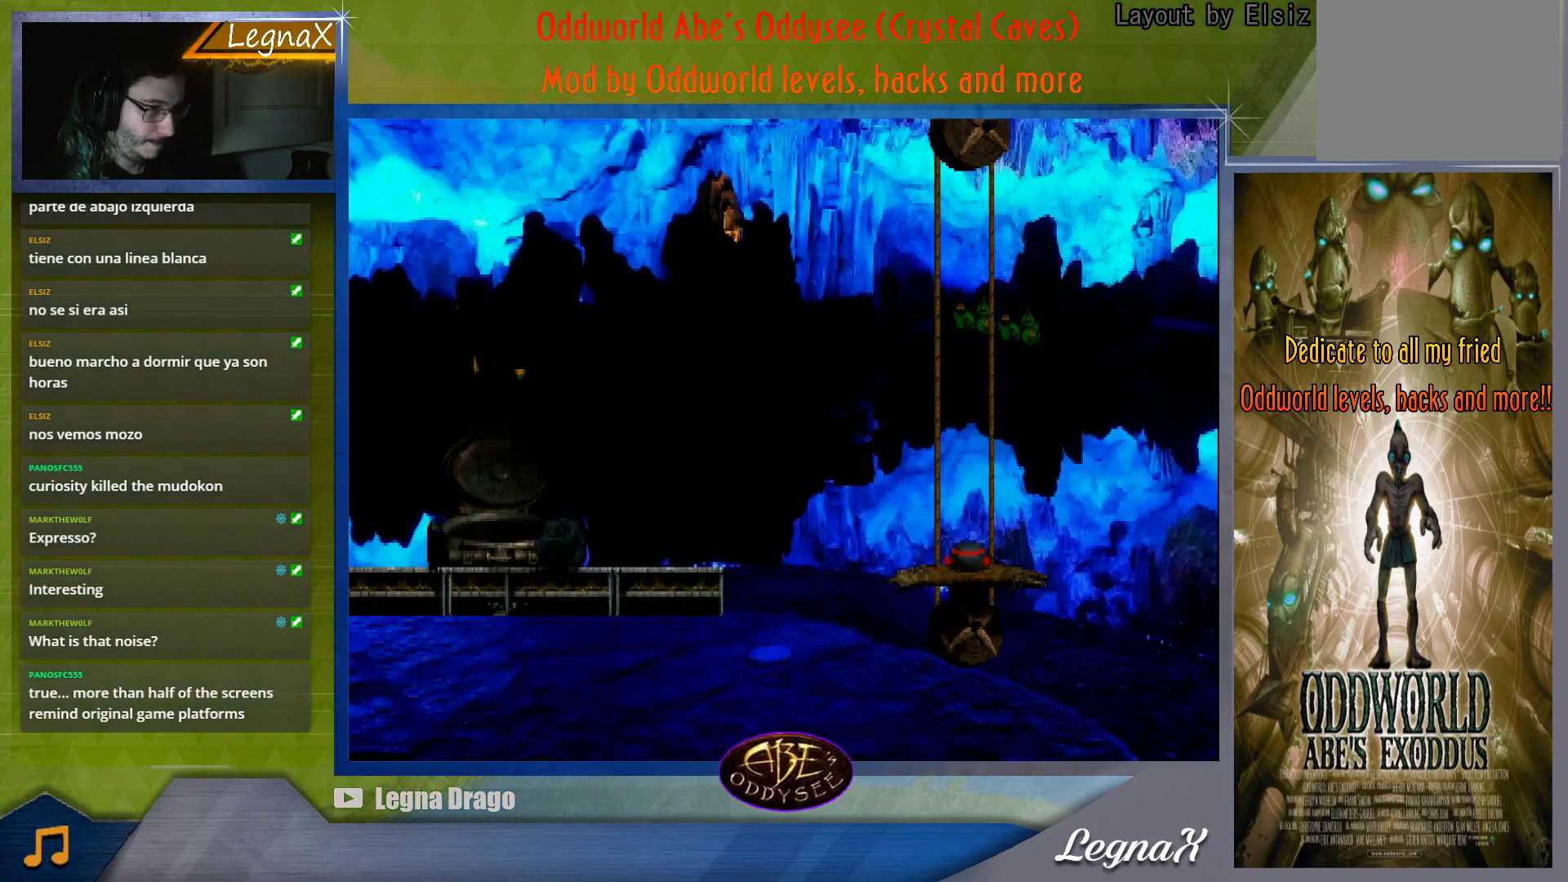
{"buttons": [], "left_stick": "up", "button_events": []}
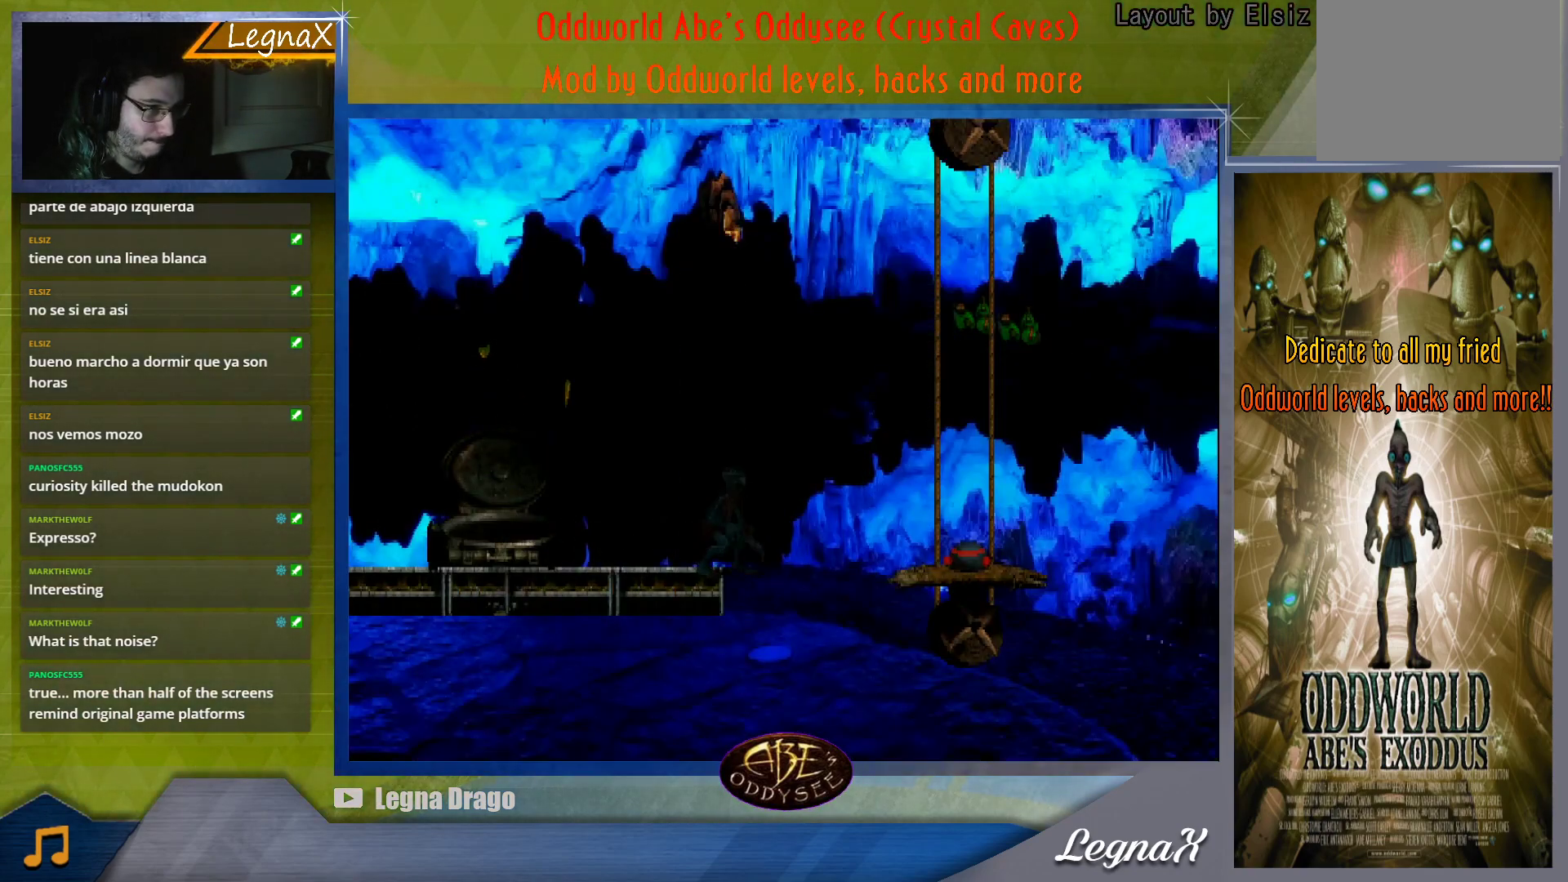
{"buttons": ["CIRCLE"], "left_stick": "left", "button_events": [[250, "CIRCLE", "down"]]}
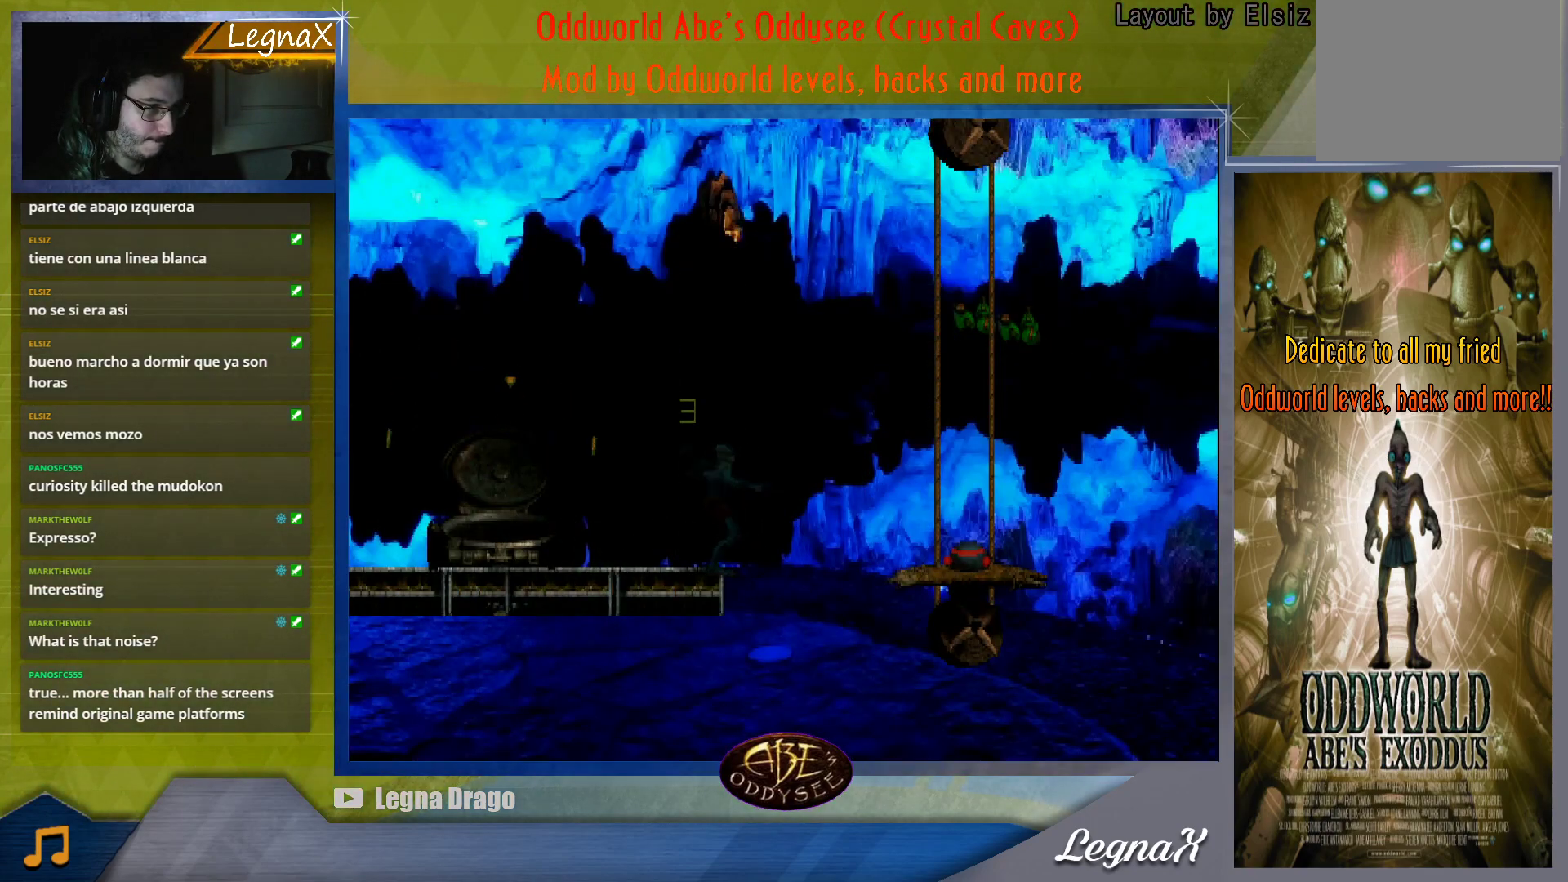
{"buttons": ["CROSS"], "left_stick": "left", "button_events": [[50, "CIRCLE", "up"], [367, "CROSS", "down"]]}
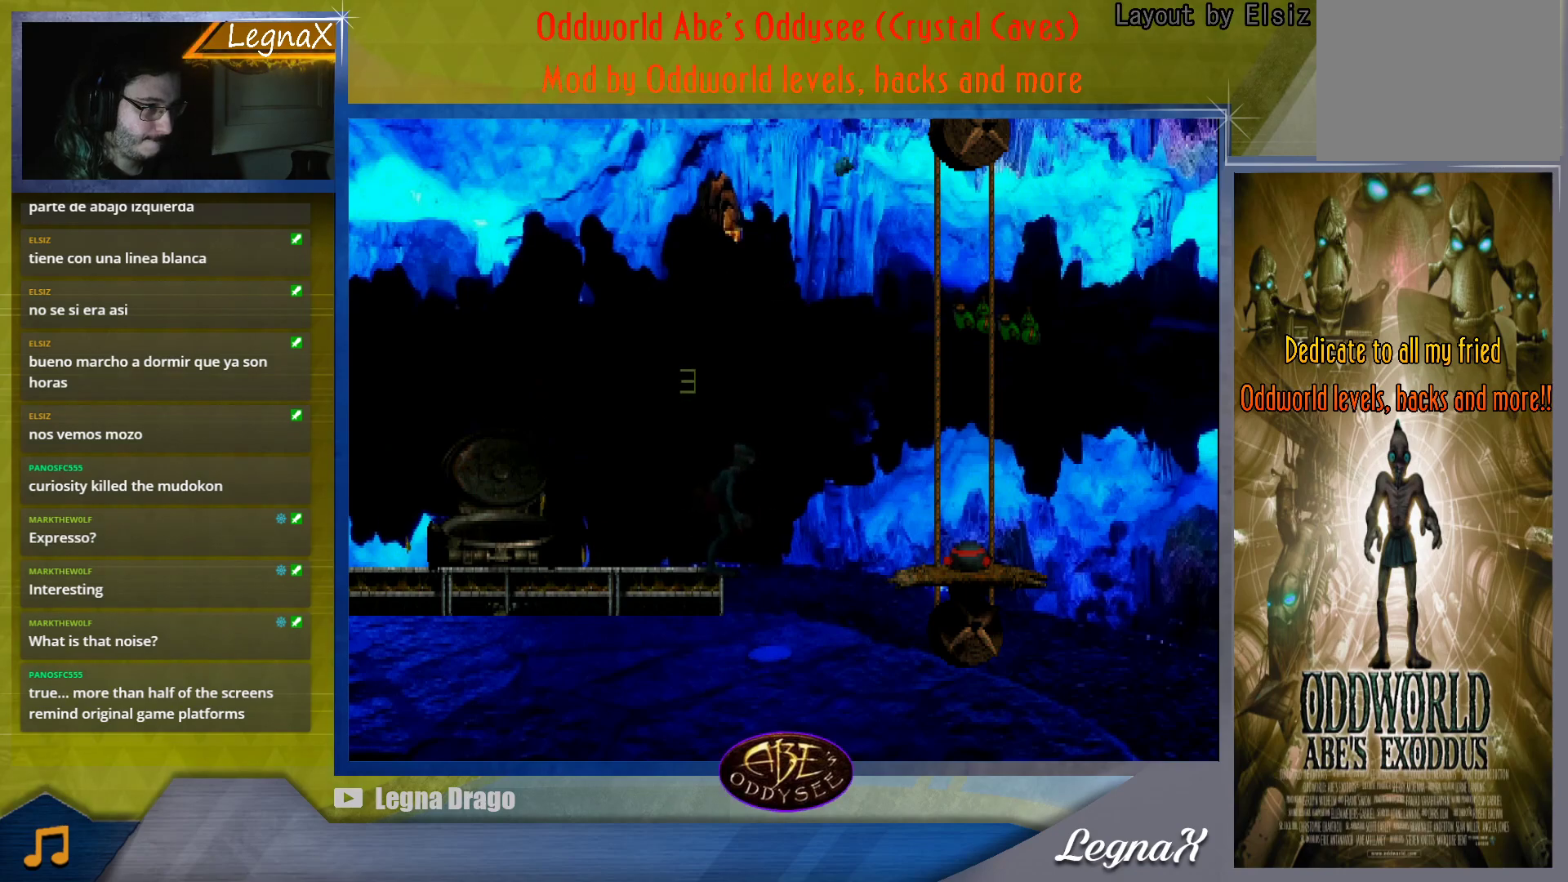
{"buttons": ["CROSS"], "left_stick": "left", "button_events": []}
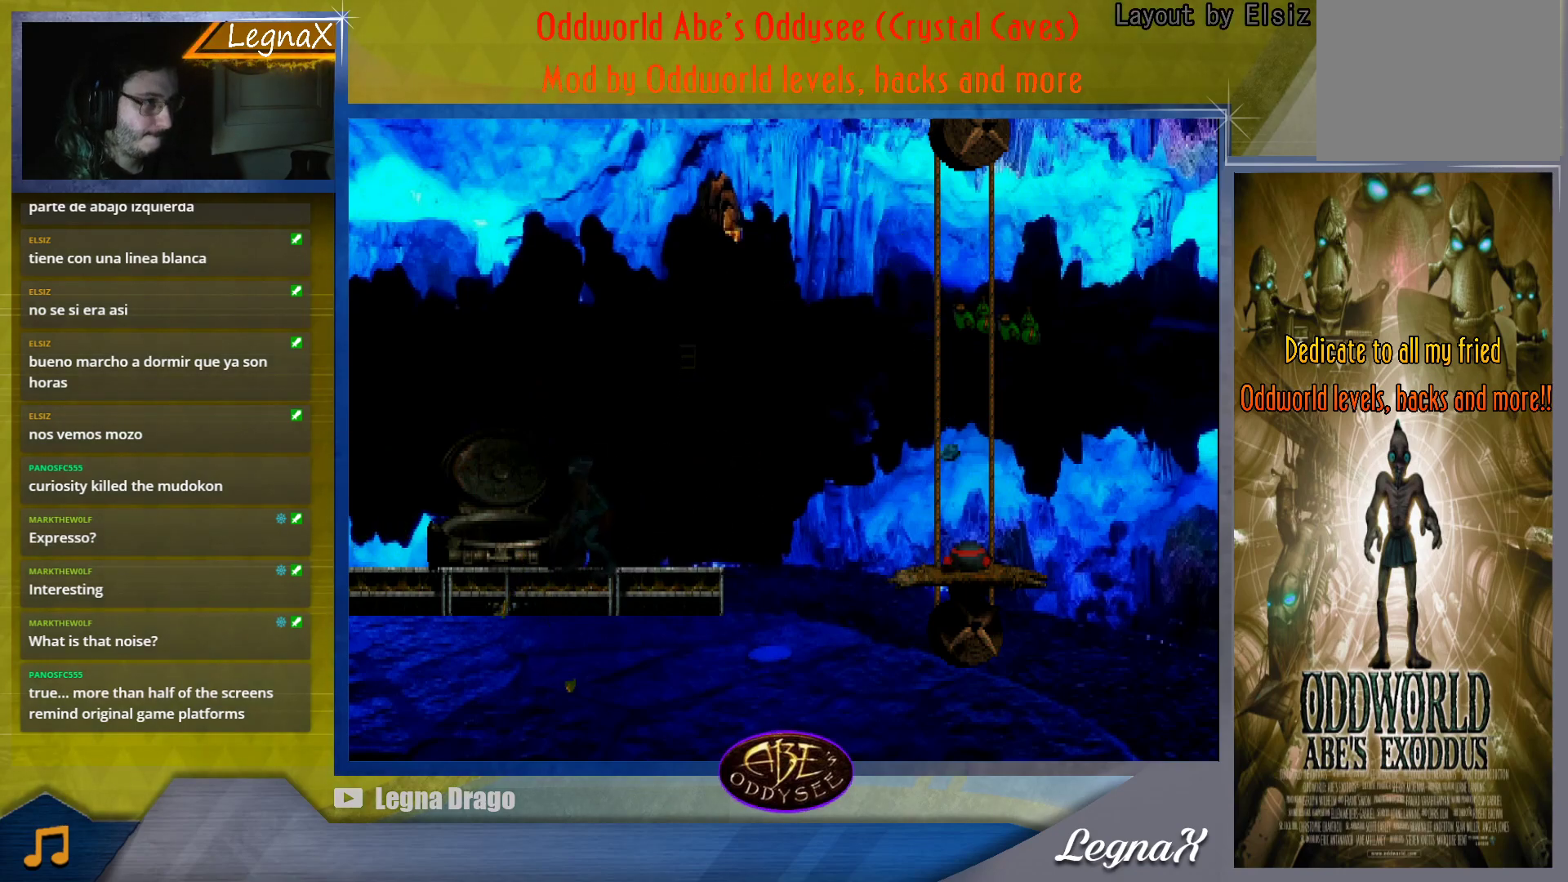
{"buttons": ["CROSS"], "left_stick": "center", "button_events": []}